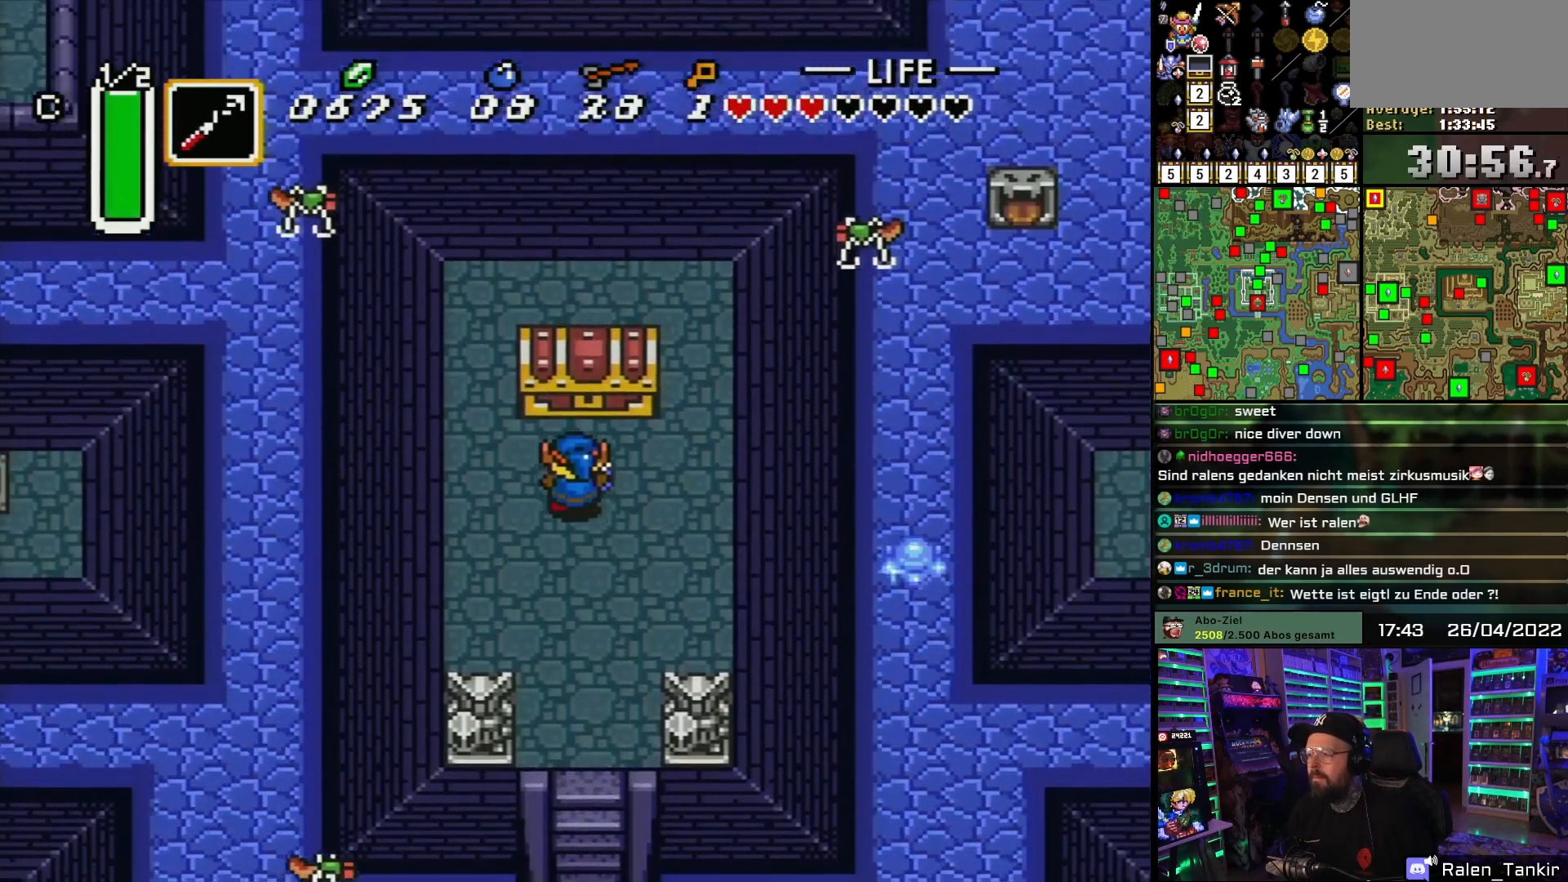
Gameplay with a controller (Nintendo layout); each line is a JSON object with the inputs held at the frame after it. "events" lists button and stick changes between this image and that frame as [ms after this image, input, new state], when the widget could be followed in between. Not read: L1 L3 R1 R3.
{"buttons": ["A"], "events": [[183, "A", "down"], [283, "A", "up"], [333, "A", "down"], [383, "DPAD_UP", "up"], [467, "A", "up"], [500, "A", "down"]]}
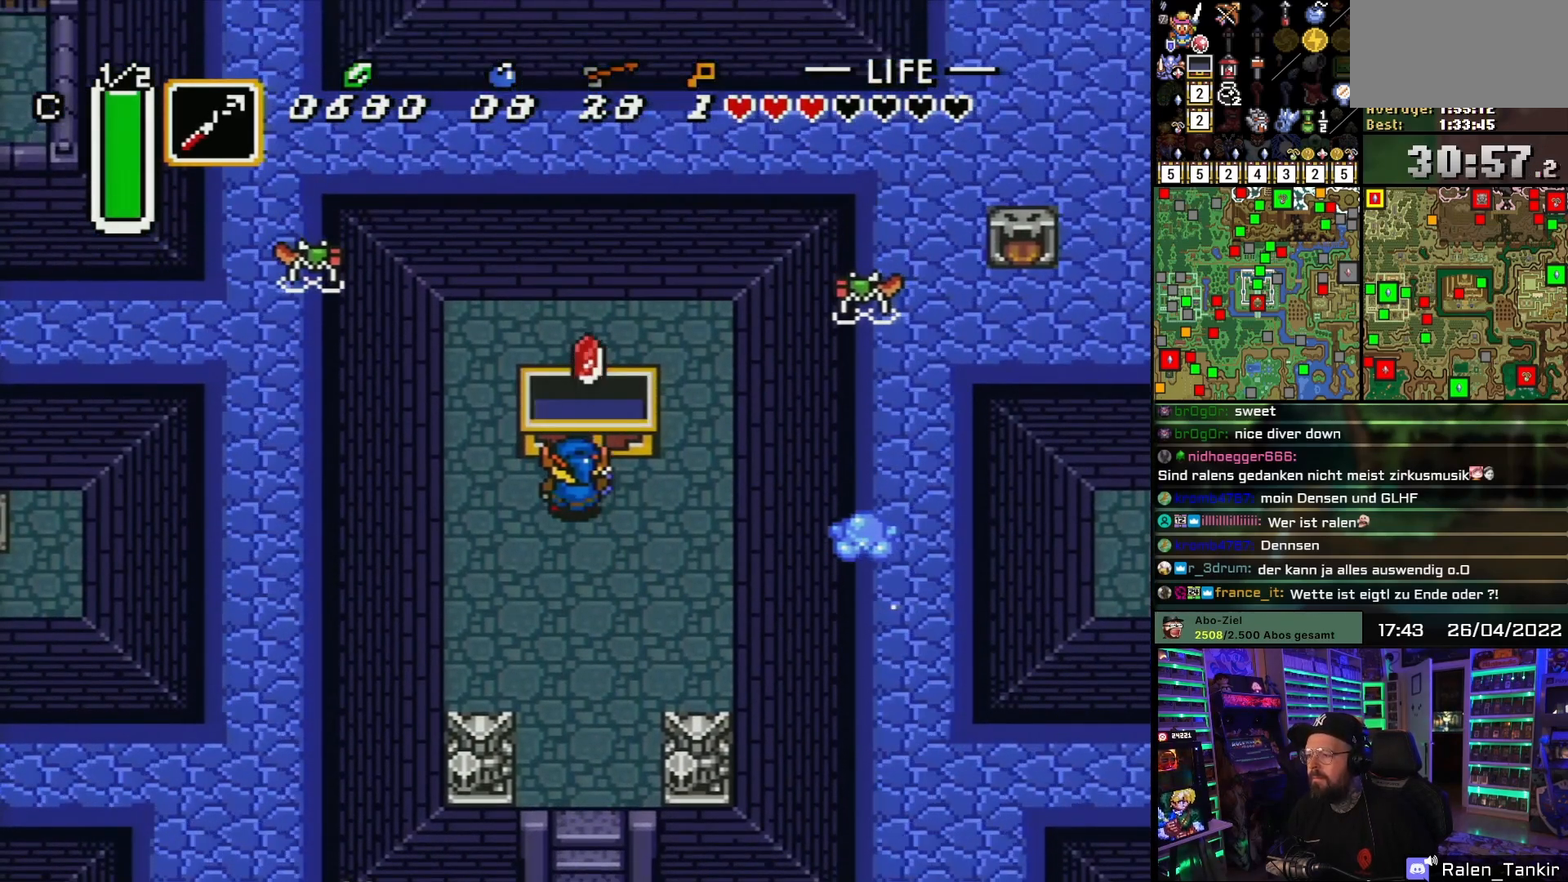
{"buttons": [], "events": [[150, "A", "up"], [200, "A", "down"], [333, "A", "up"]]}
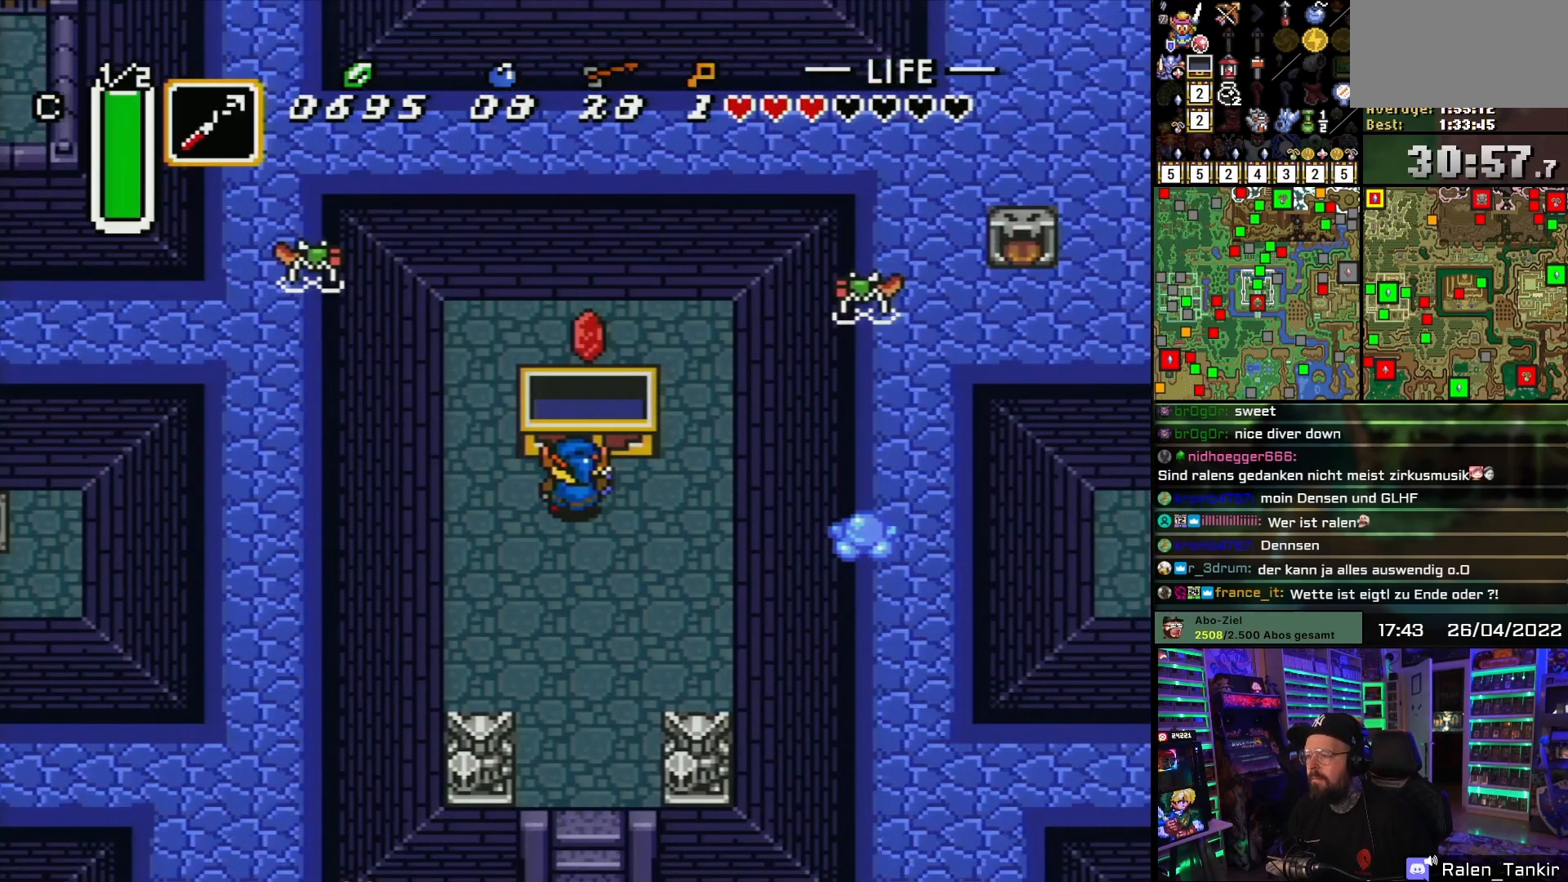
{"buttons": ["DPAD_UP"], "events": [[100, "DPAD_LEFT", "down"], [417, "DPAD_UP", "down"], [450, "DPAD_LEFT", "up"]]}
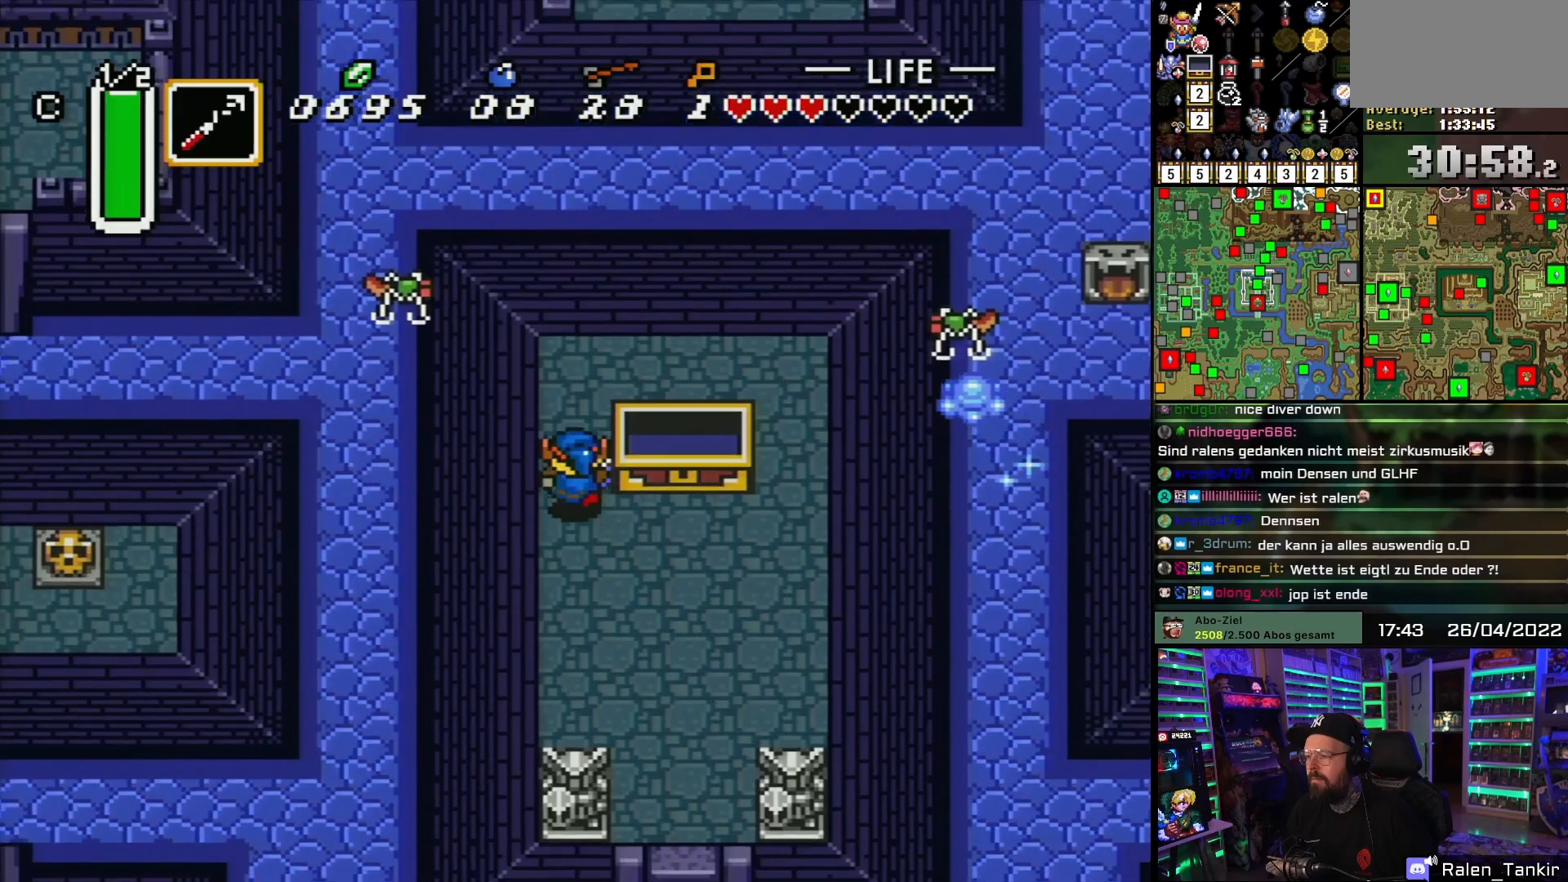
{"buttons": ["DPAD_RIGHT"], "events": [[350, "DPAD_RIGHT", "down"], [350, "DPAD_UP", "up"]]}
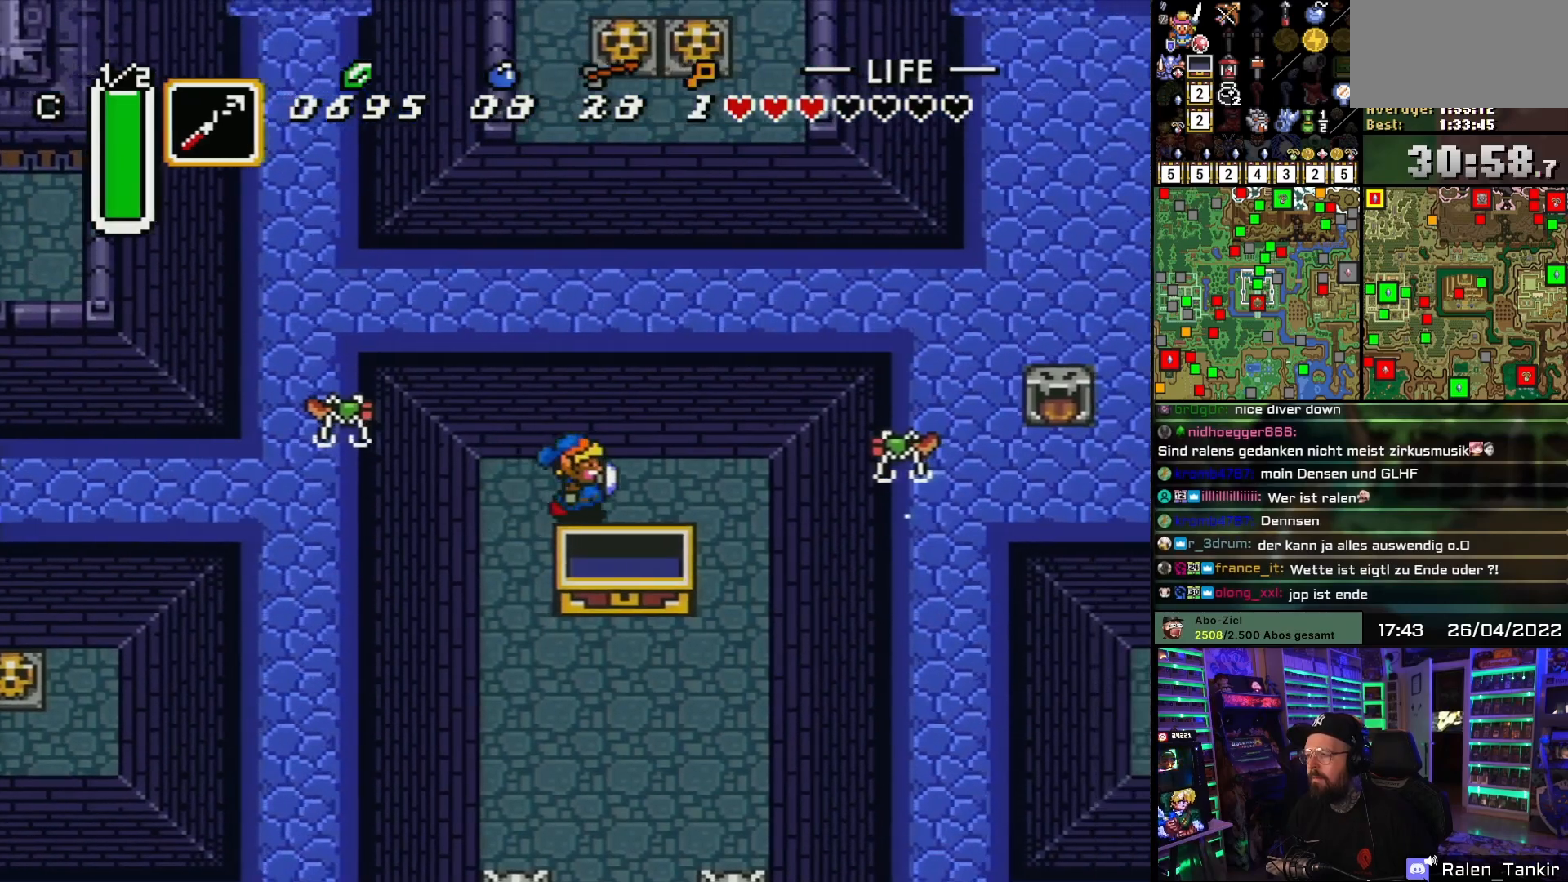
{"buttons": [], "events": [[200, "DPAD_UP", "down"], [217, "DPAD_RIGHT", "up"], [250, "Y", "down"], [300, "DPAD_UP", "up"], [333, "Y", "up"], [383, "Y", "down"], [500, "Y", "up"]]}
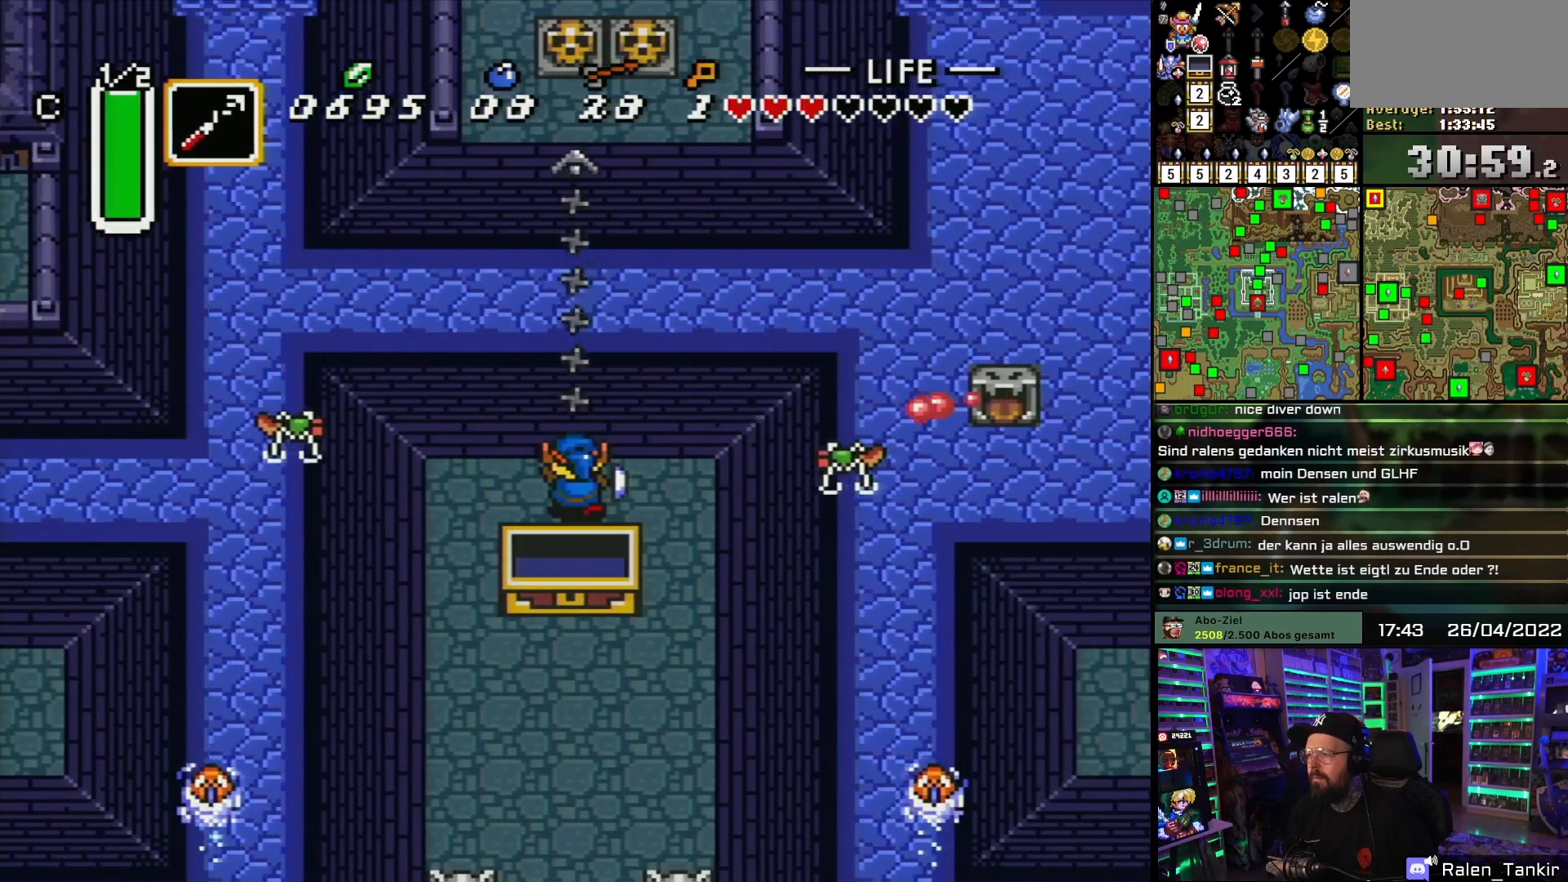
{"buttons": [], "events": [[67, "Y", "down"], [200, "Y", "up"]]}
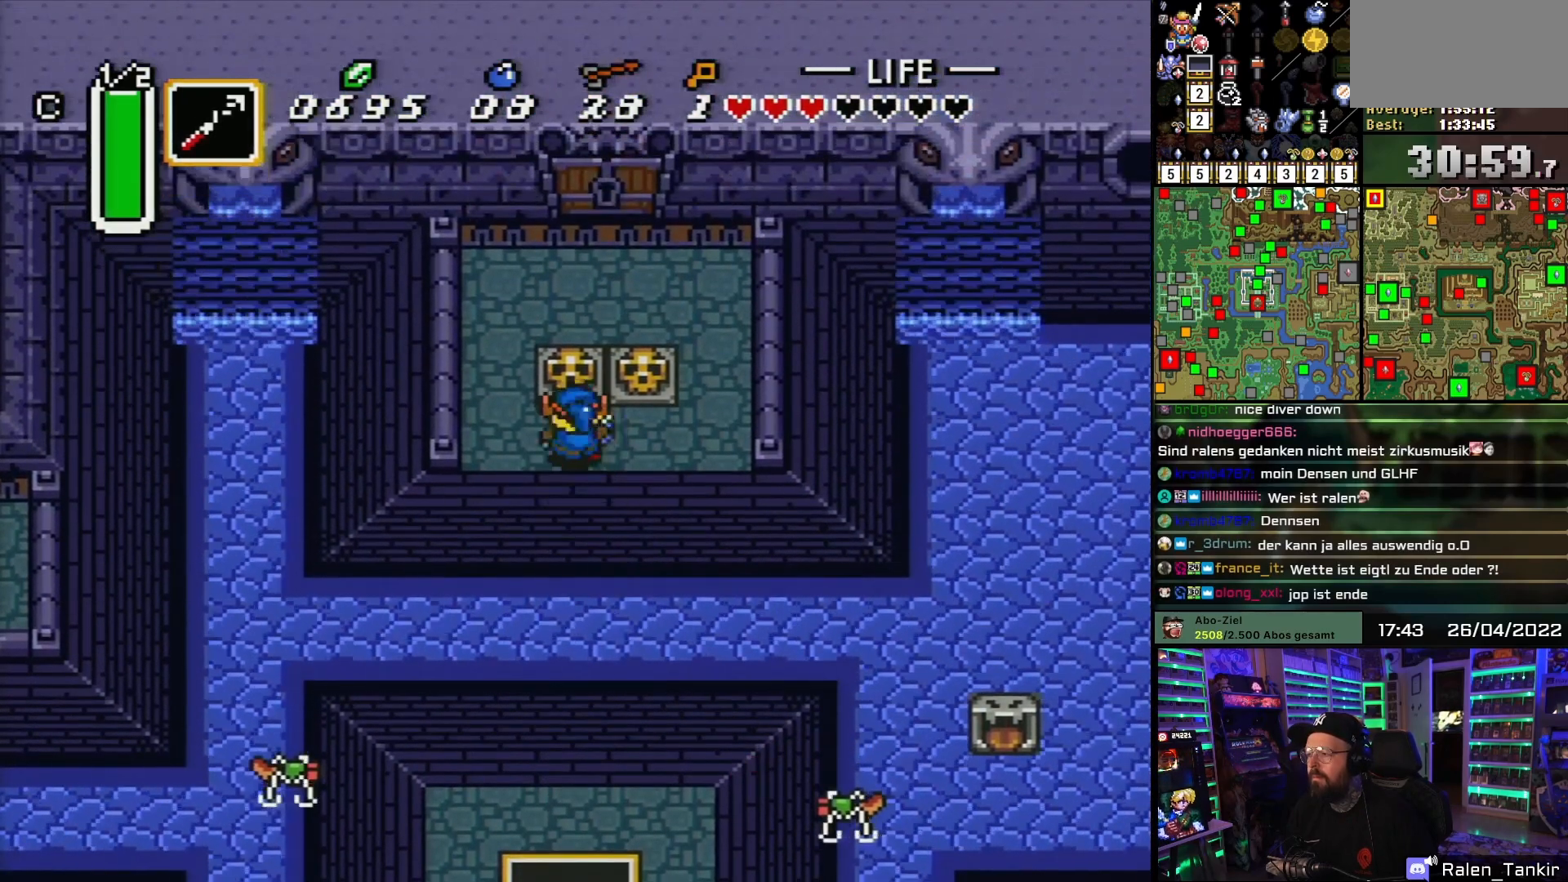
{"buttons": ["DPAD_UP"], "events": [[50, "DPAD_RIGHT", "down"], [200, "DPAD_UP", "down"], [233, "DPAD_RIGHT", "up"], [250, "A", "down"], [333, "A", "up"], [367, "A", "down"], [483, "A", "up"]]}
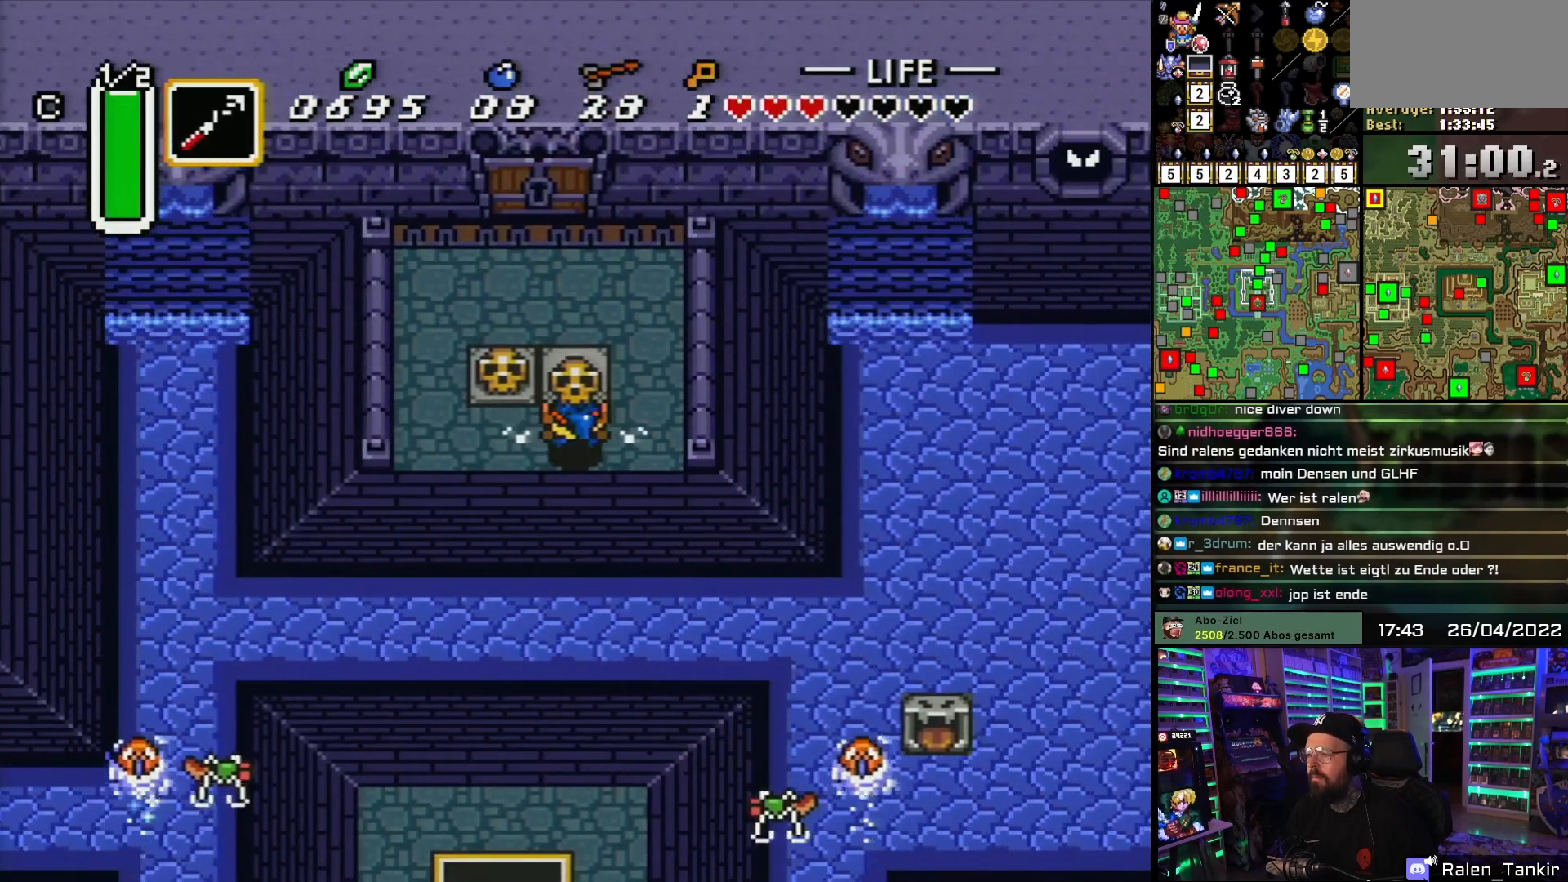
{"buttons": ["DPAD_UP", "DPAD_LEFT"], "events": [[167, "A", "down"], [250, "A", "up"], [383, "DPAD_LEFT", "down"]]}
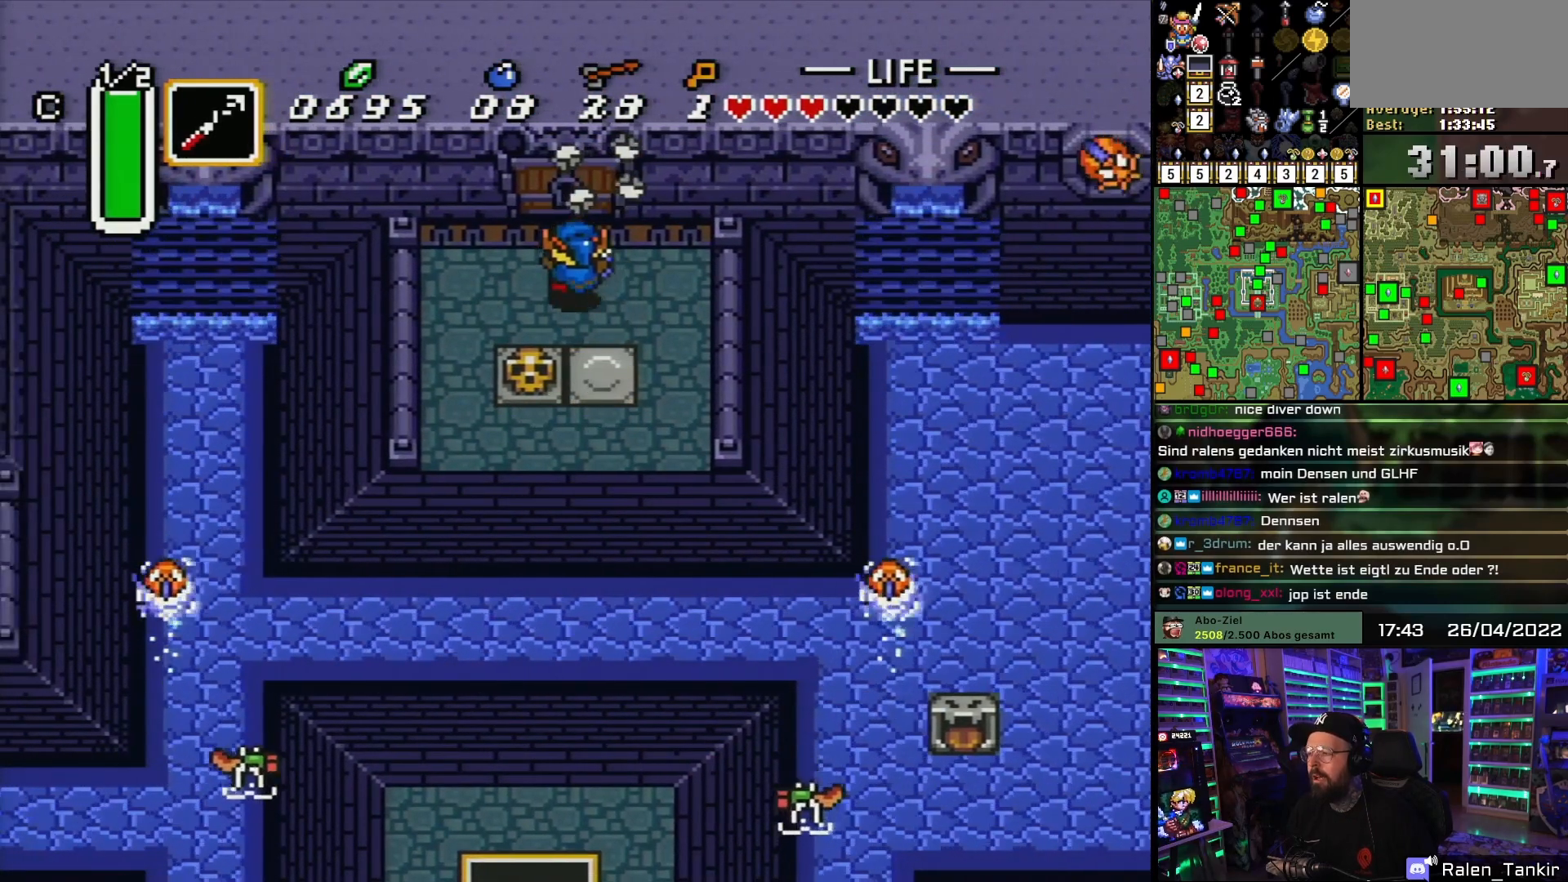
{"buttons": ["DPAD_UP"], "events": [[50, "DPAD_LEFT", "up"]]}
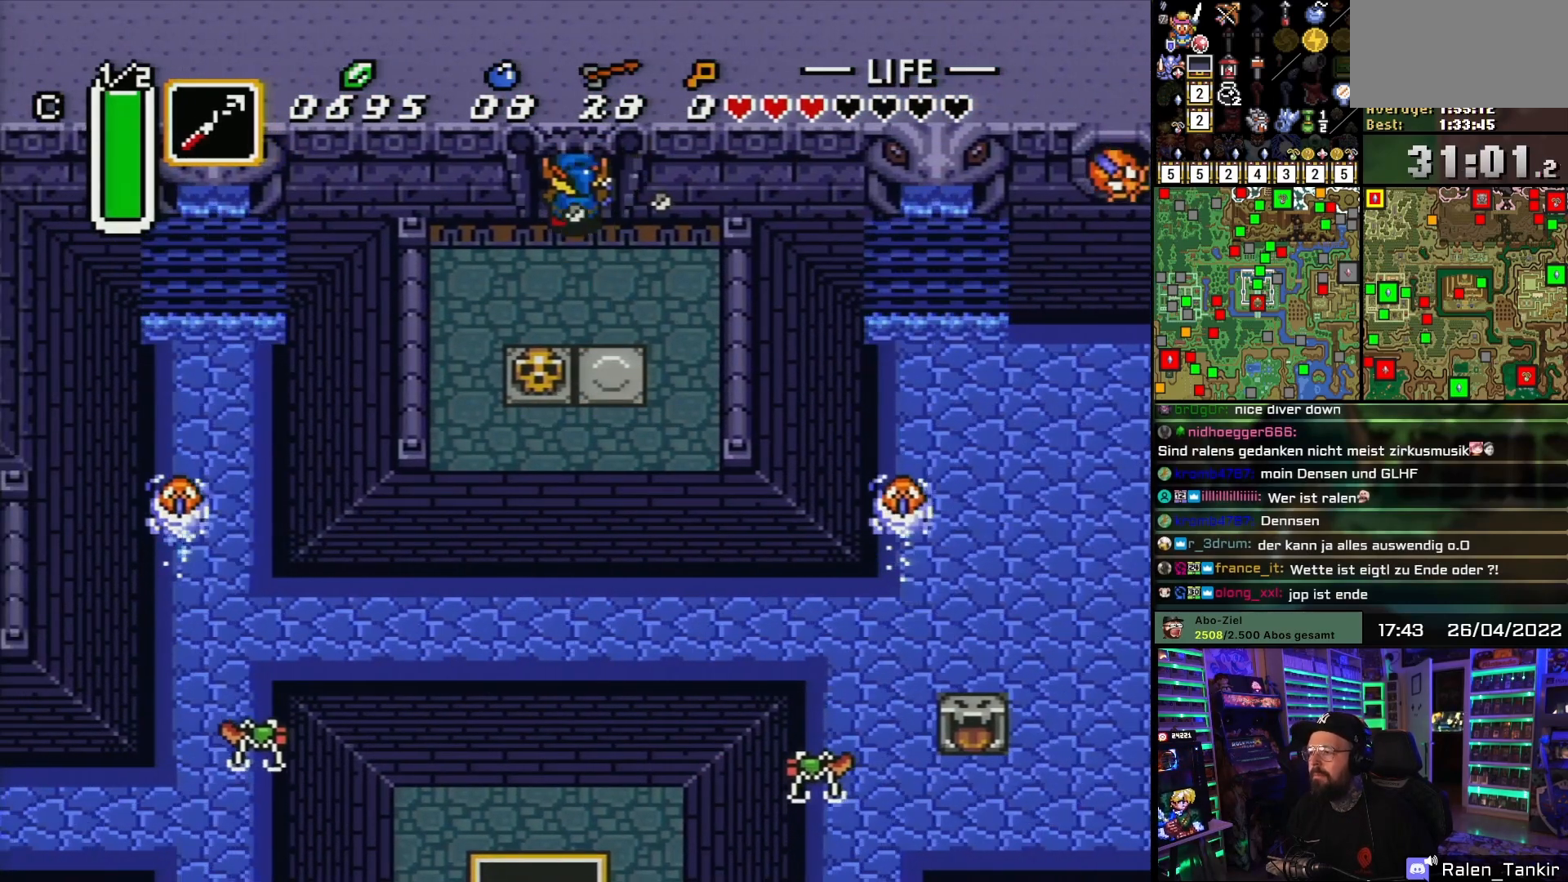
{"buttons": ["DPAD_UP"], "events": []}
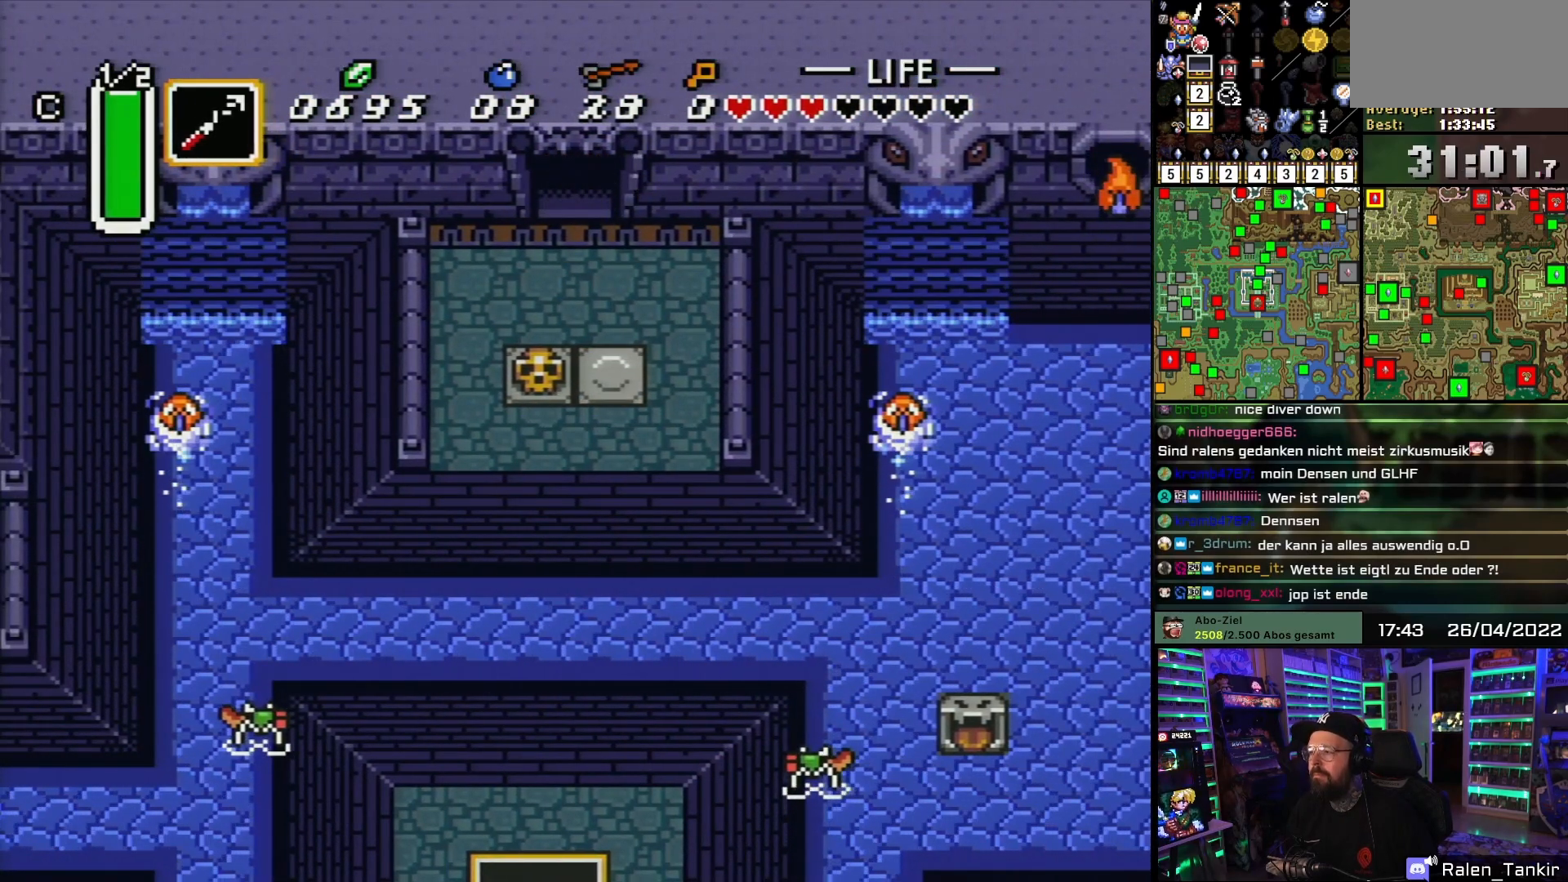
{"buttons": ["A"], "events": [[250, "A", "down"], [317, "A", "up"], [417, "A", "down"], [467, "DPAD_UP", "up"]]}
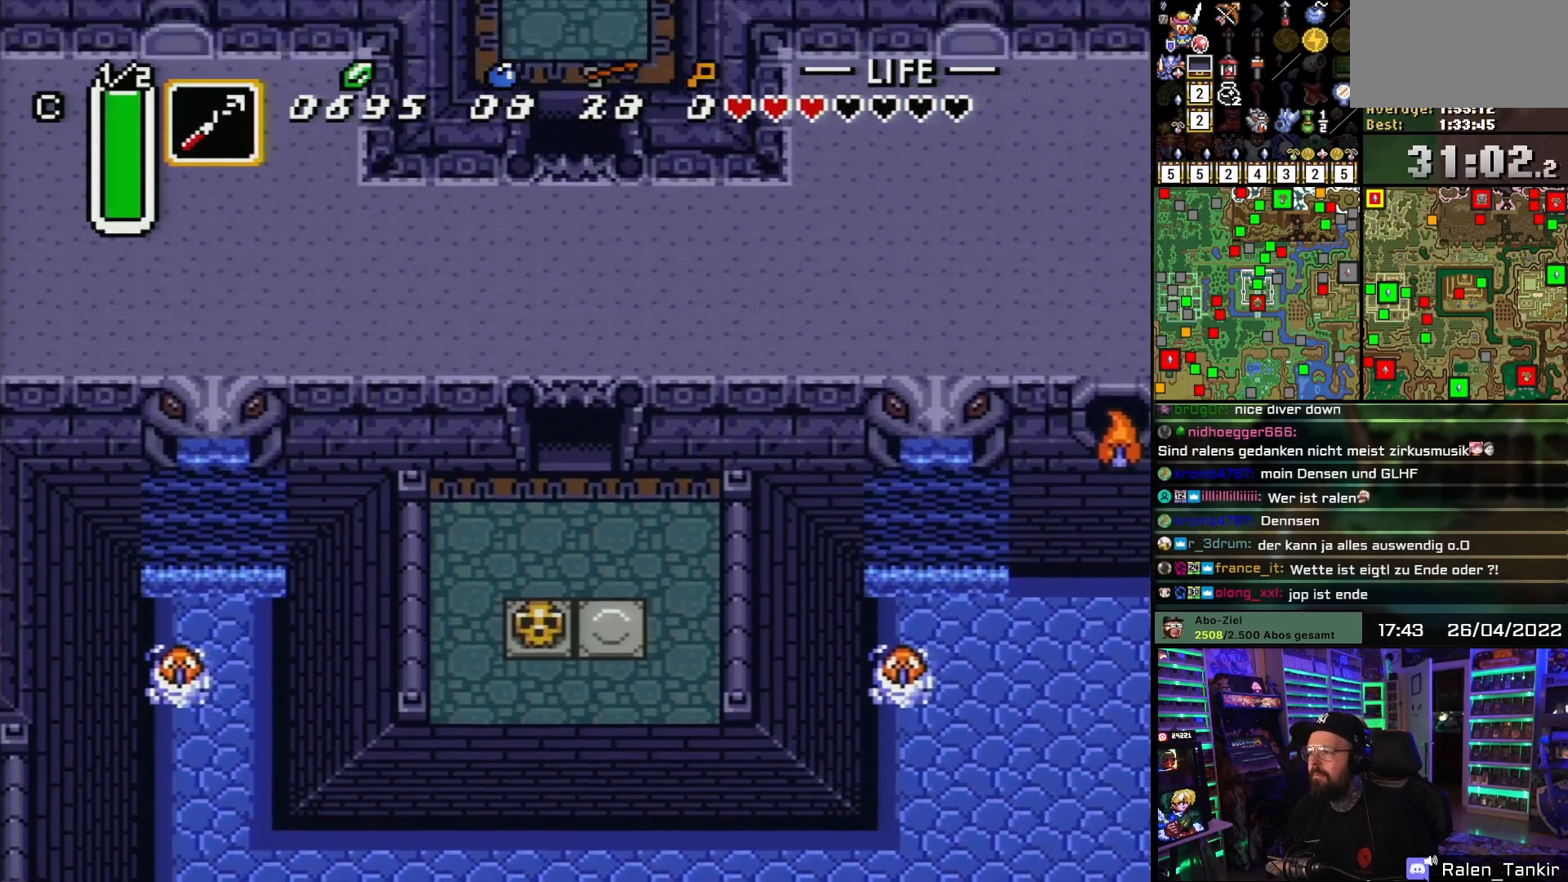
{"buttons": ["DPAD_UP"], "events": [[33, "A", "up"], [100, "A", "down"], [233, "A", "up"], [300, "A", "down"], [300, "DPAD_UP", "down"], [383, "A", "up"], [383, "DPAD_RIGHT", "down"], [400, "A", "down"], [400, "DPAD_RIGHT", "up"], [433, "A", "up"]]}
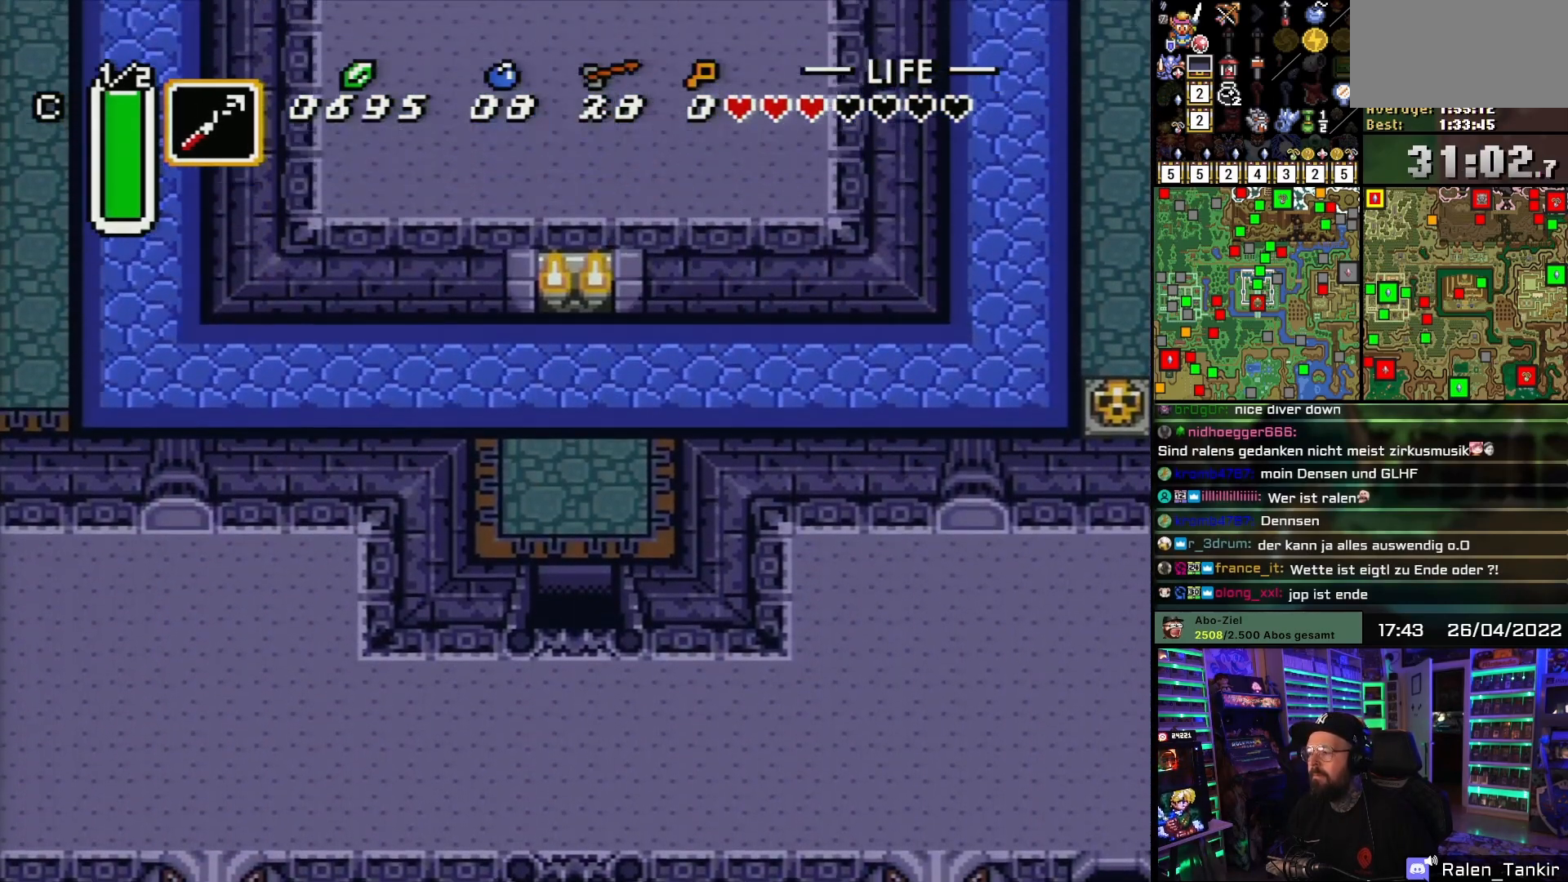
{"buttons": ["DPAD_UP"], "events": []}
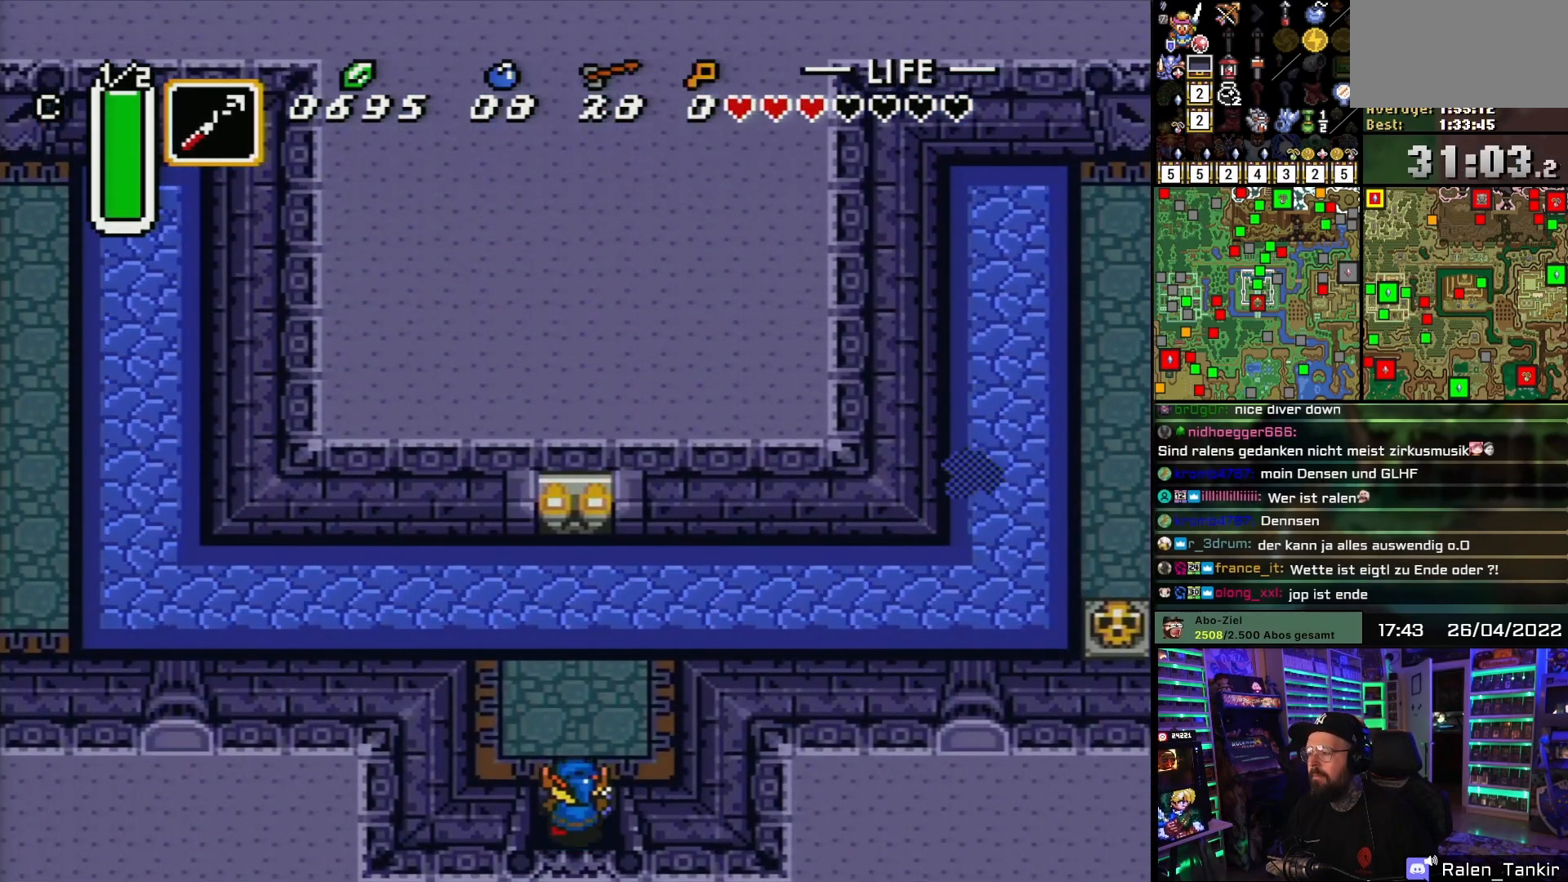
{"buttons": ["DPAD_UP", "DPAD_RIGHT"], "events": [[400, "DPAD_RIGHT", "down"]]}
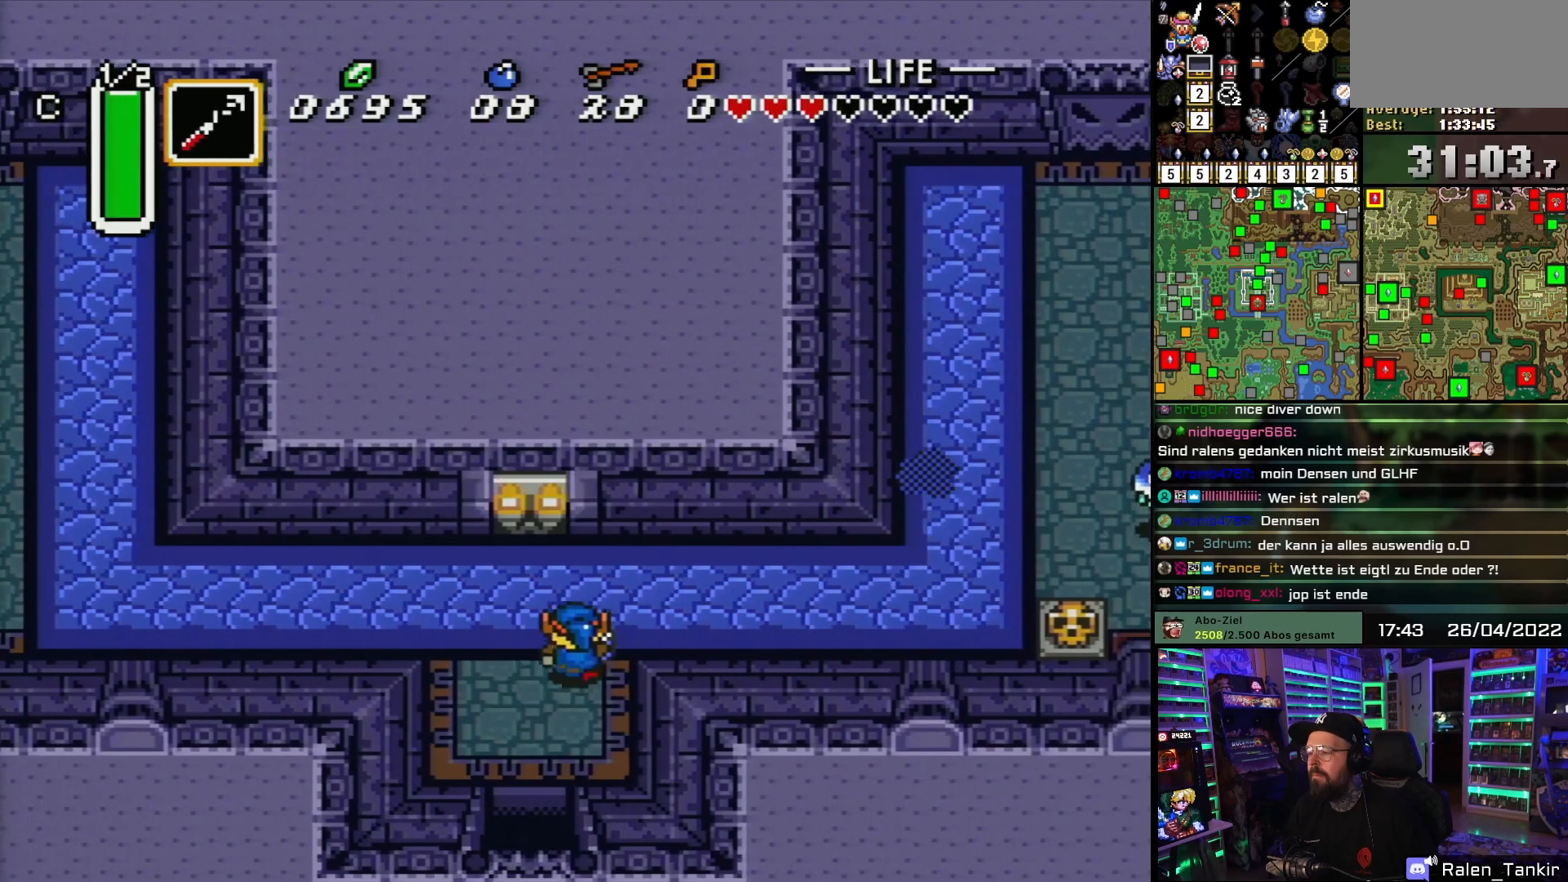
{"buttons": [], "events": [[217, "DPAD_UP", "up"], [400, "Y", "down"], [467, "Y", "up"], [500, "DPAD_RIGHT", "up"]]}
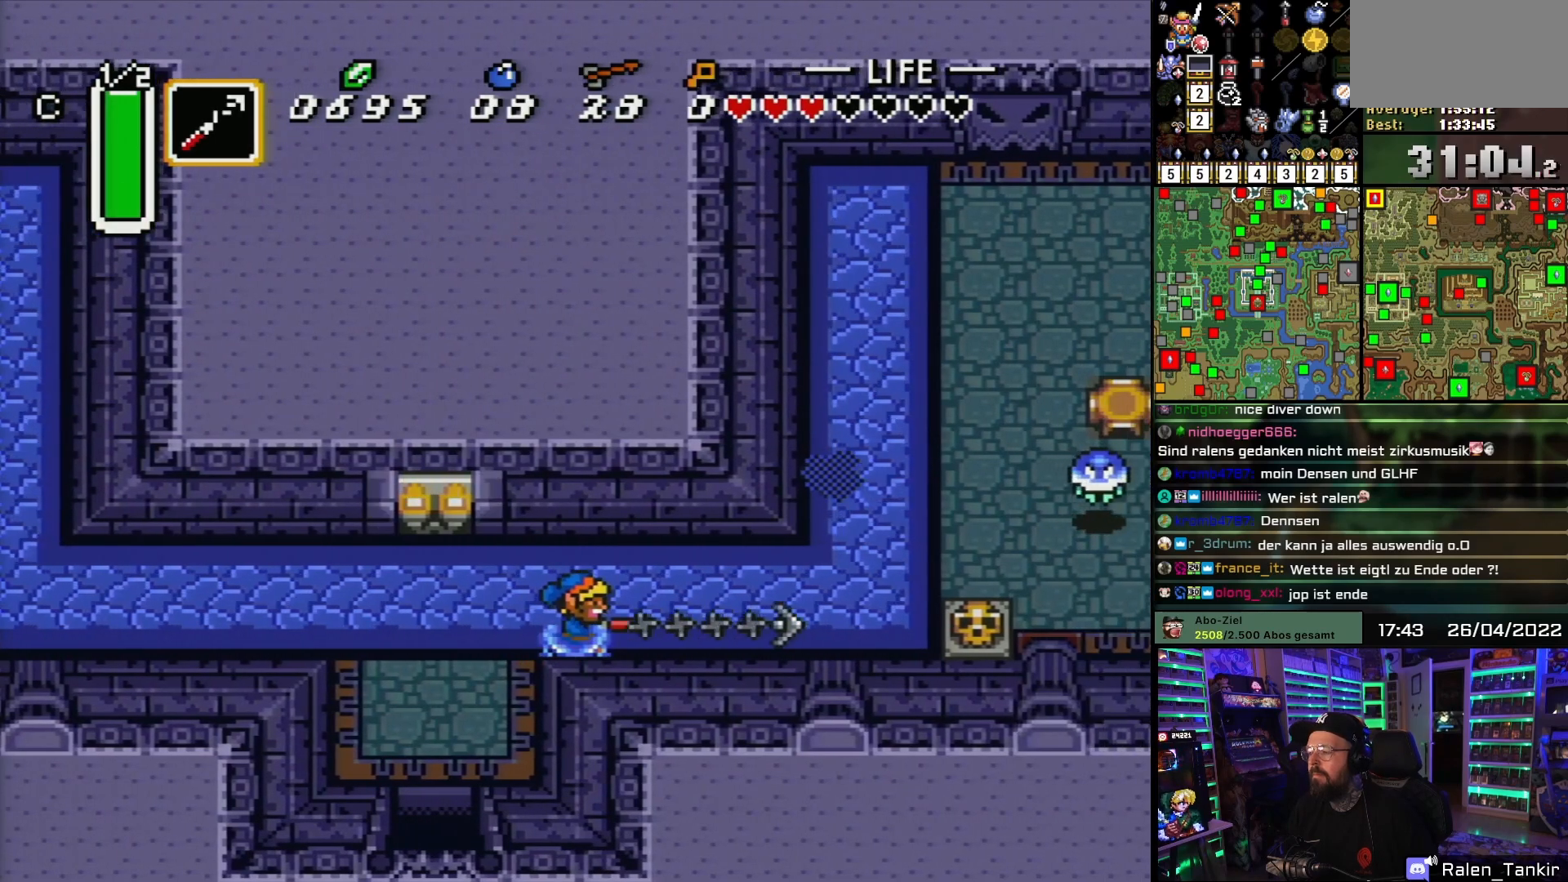
{"buttons": ["DPAD_UP", "DPAD_RIGHT"], "events": [[17, "Y", "down"], [133, "Y", "up"], [283, "DPAD_RIGHT", "down"], [467, "DPAD_UP", "down"]]}
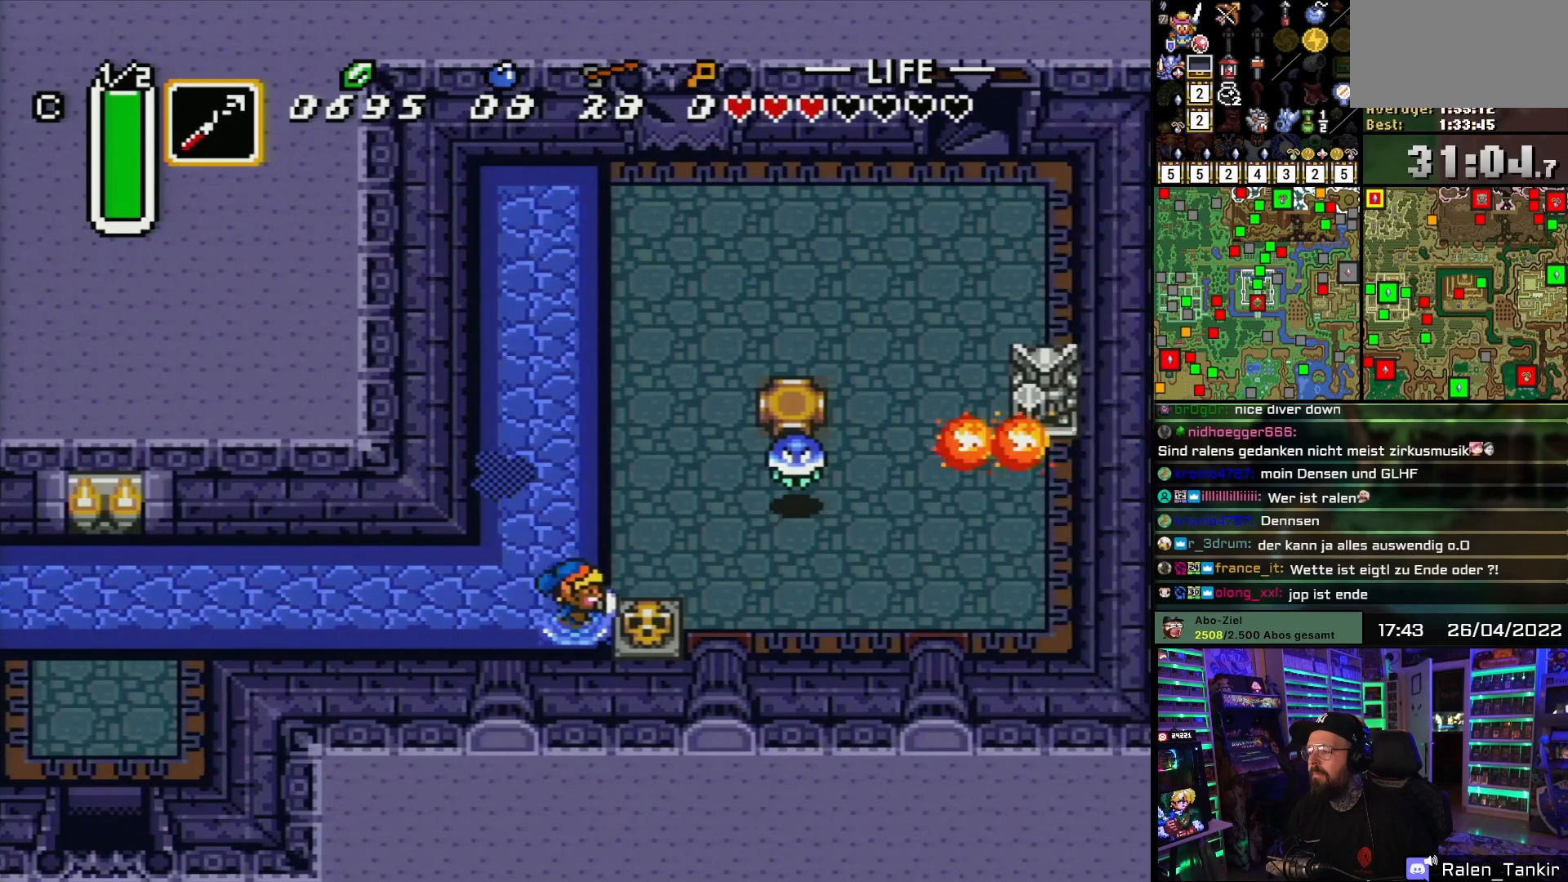
{"buttons": ["DPAD_UP"], "events": [[400, "DPAD_RIGHT", "up"]]}
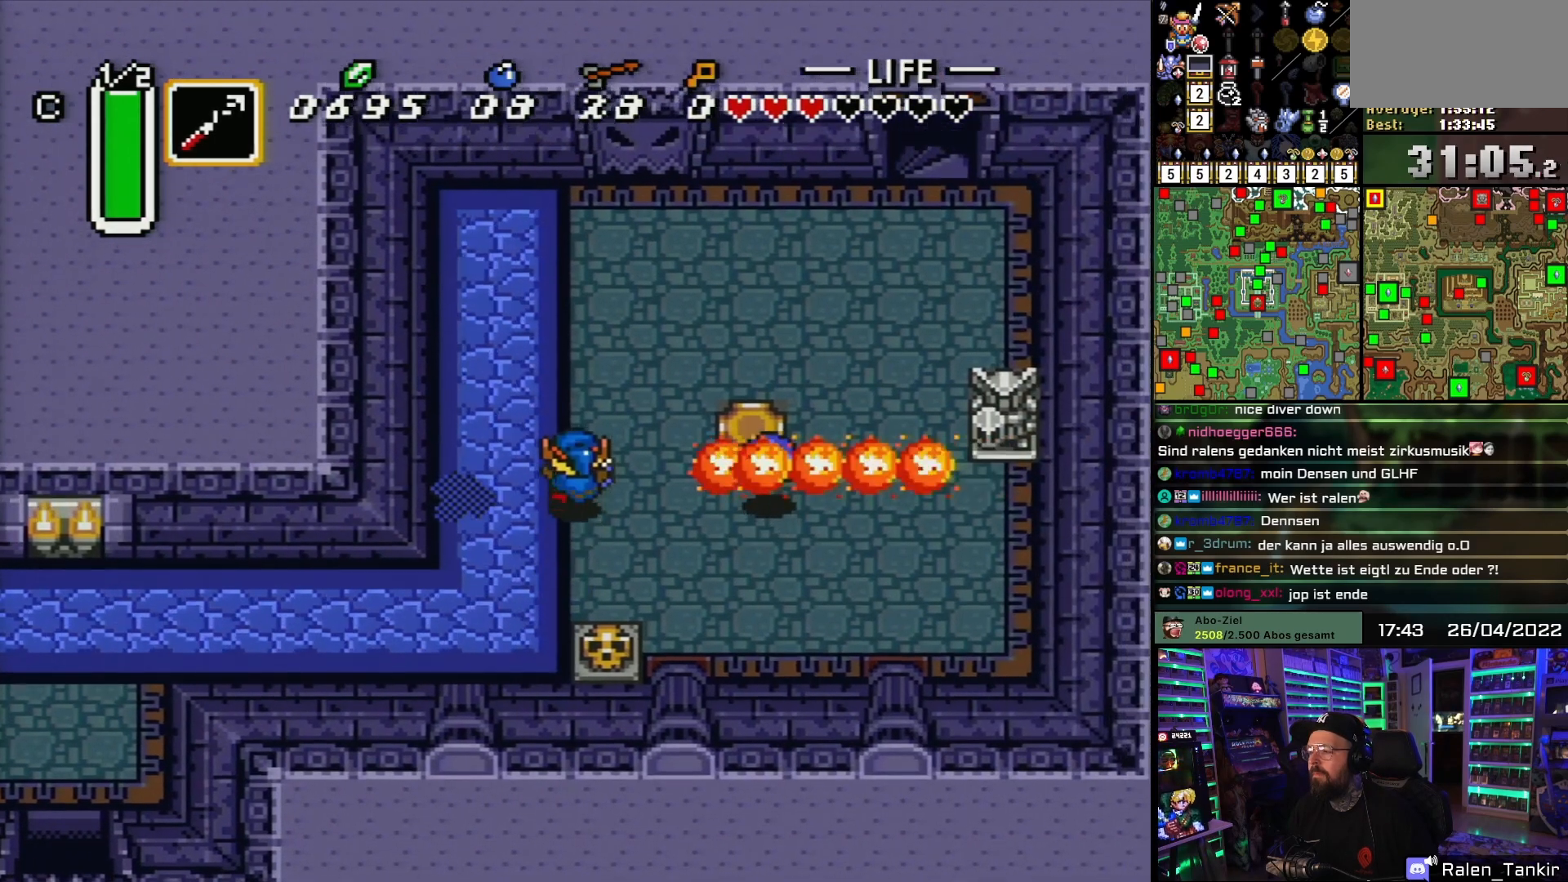
{"buttons": ["DPAD_UP", "DPAD_RIGHT"], "events": [[150, "DPAD_UP", "up"], [150, "START", "down"], [167, "DPAD_UP", "down"], [167, "START", "up"], [333, "DPAD_RIGHT", "down"]]}
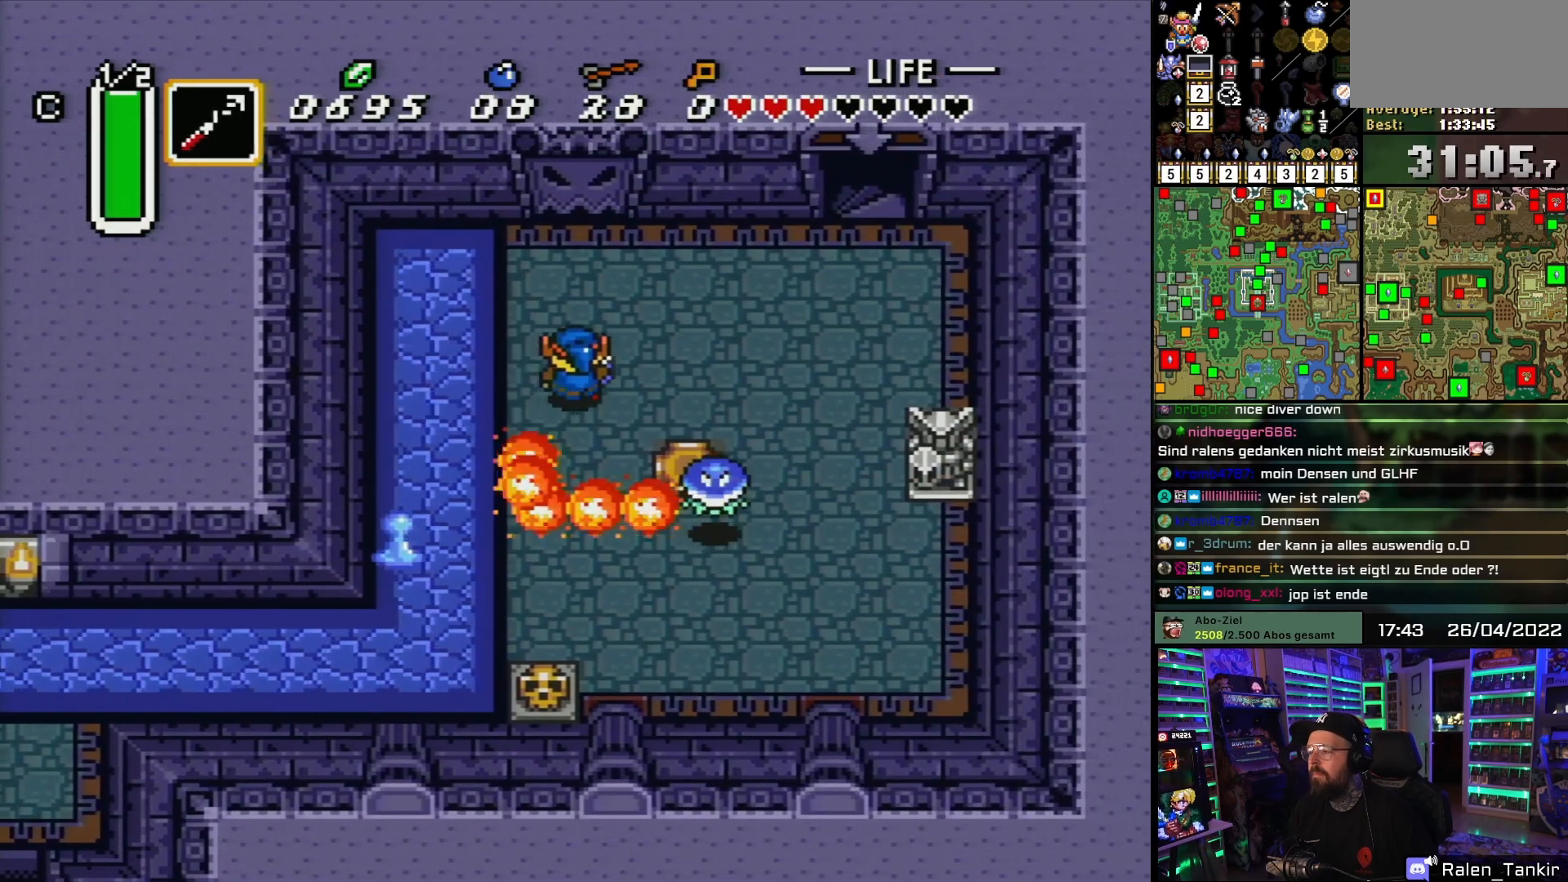
{"buttons": ["DPAD_UP", "DPAD_RIGHT"], "events": [[200, "DPAD_UP", "up"], [500, "DPAD_UP", "down"]]}
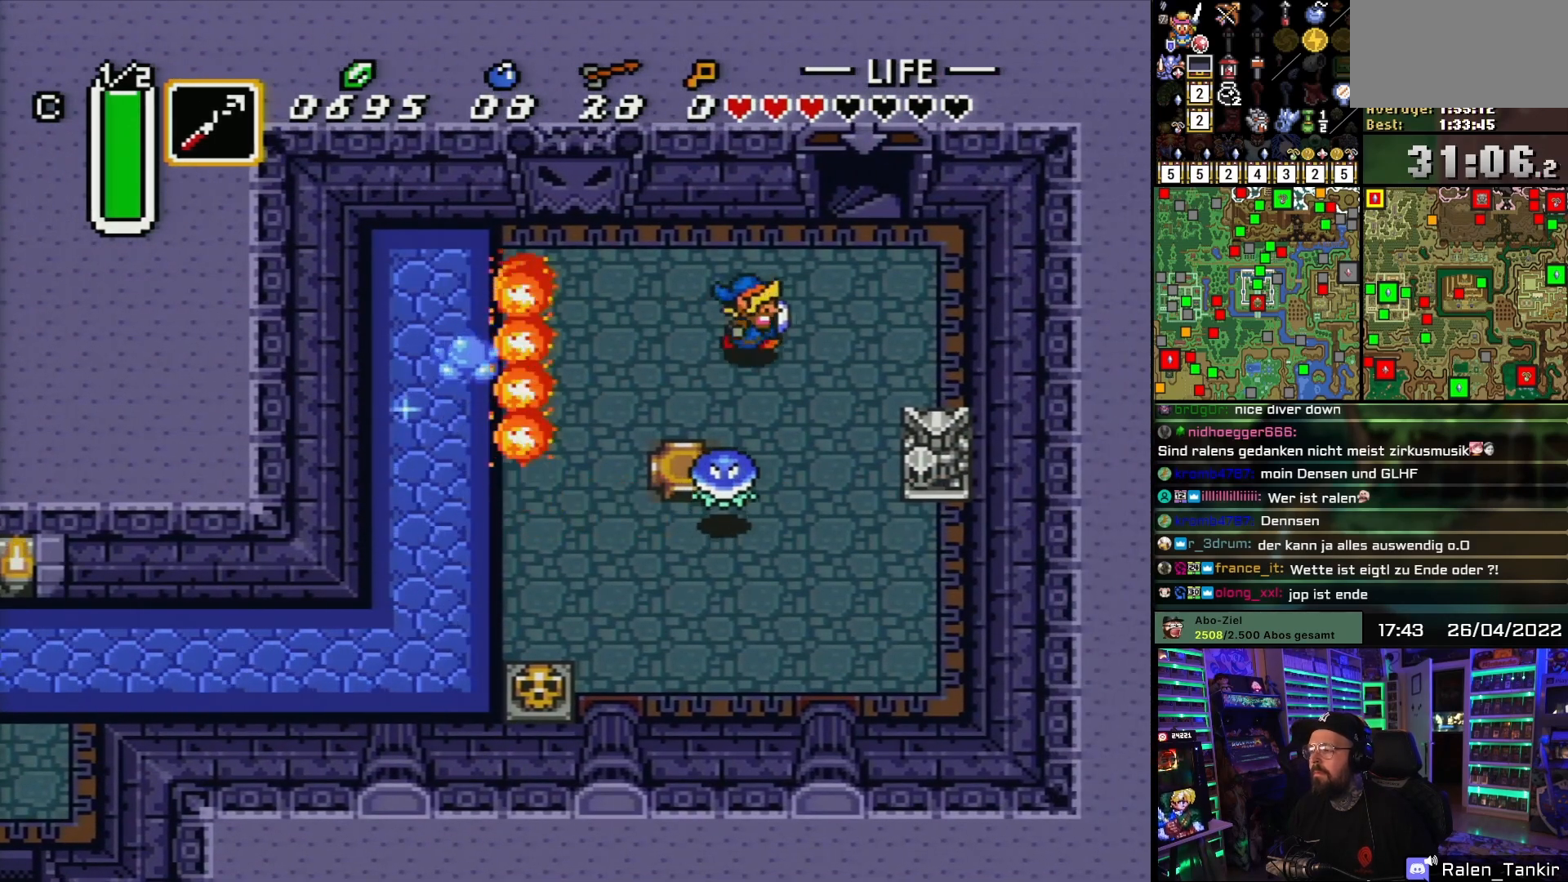
{"buttons": ["DPAD_UP"], "events": [[433, "DPAD_RIGHT", "up"]]}
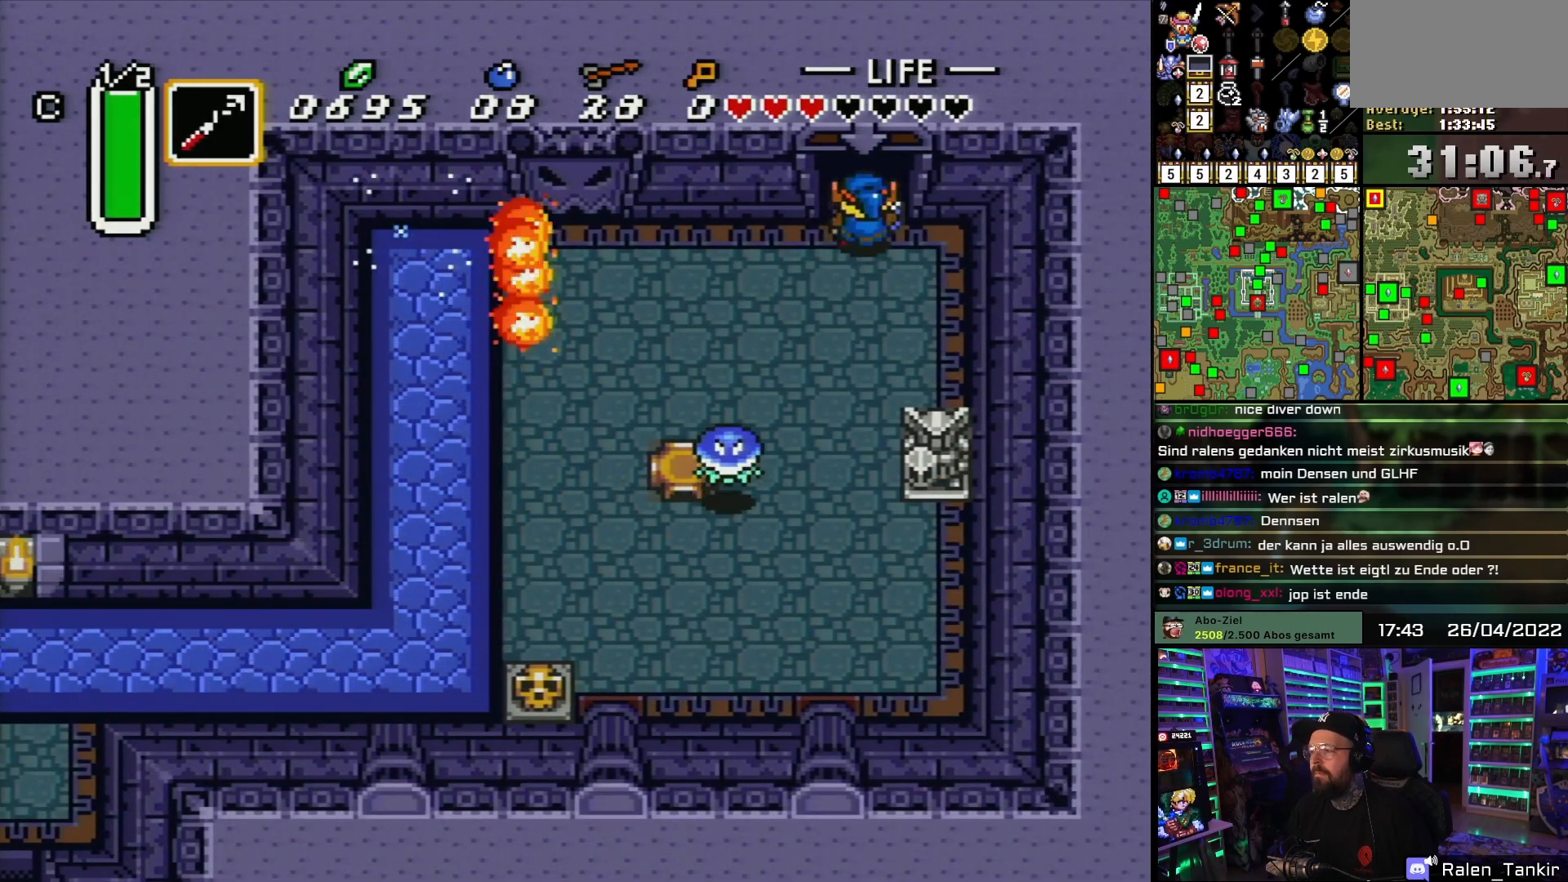
{"buttons": [], "events": [[283, "DPAD_UP", "up"]]}
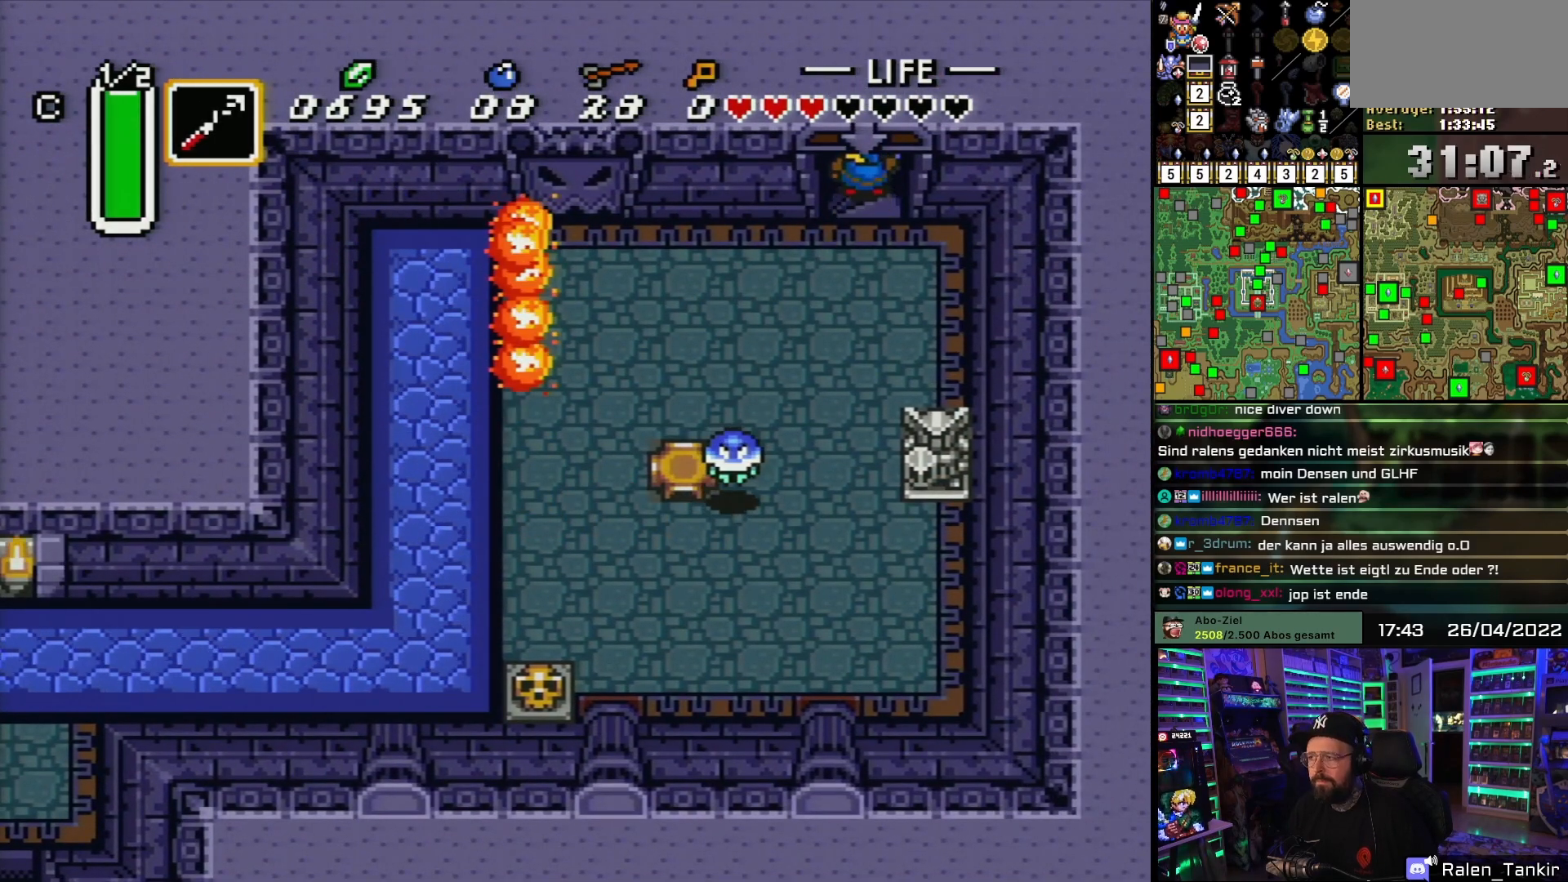
{"buttons": [], "events": []}
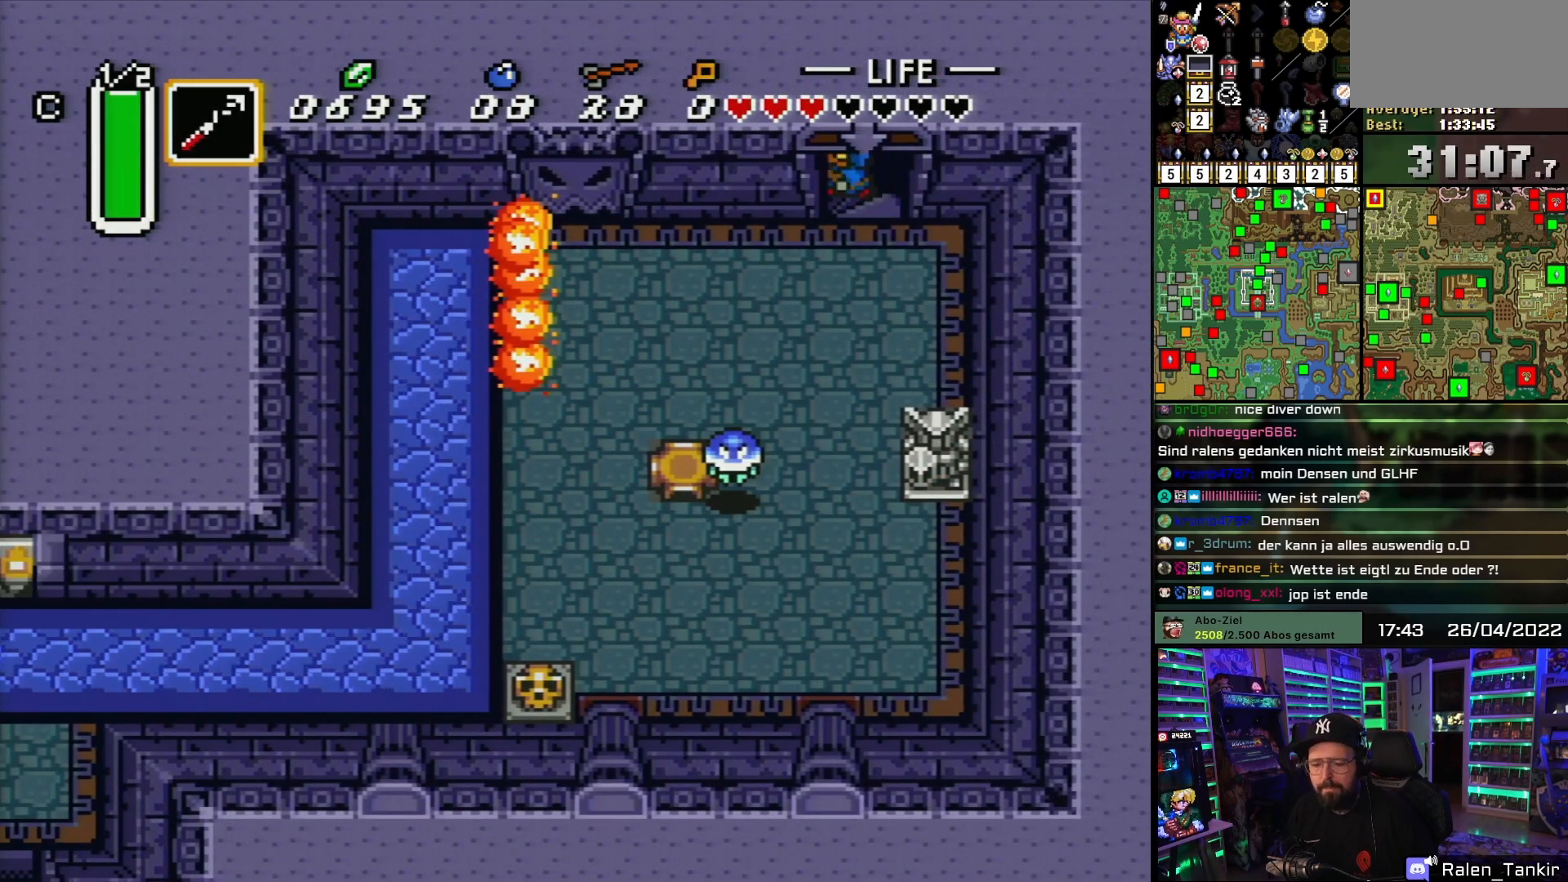
{"buttons": [], "events": []}
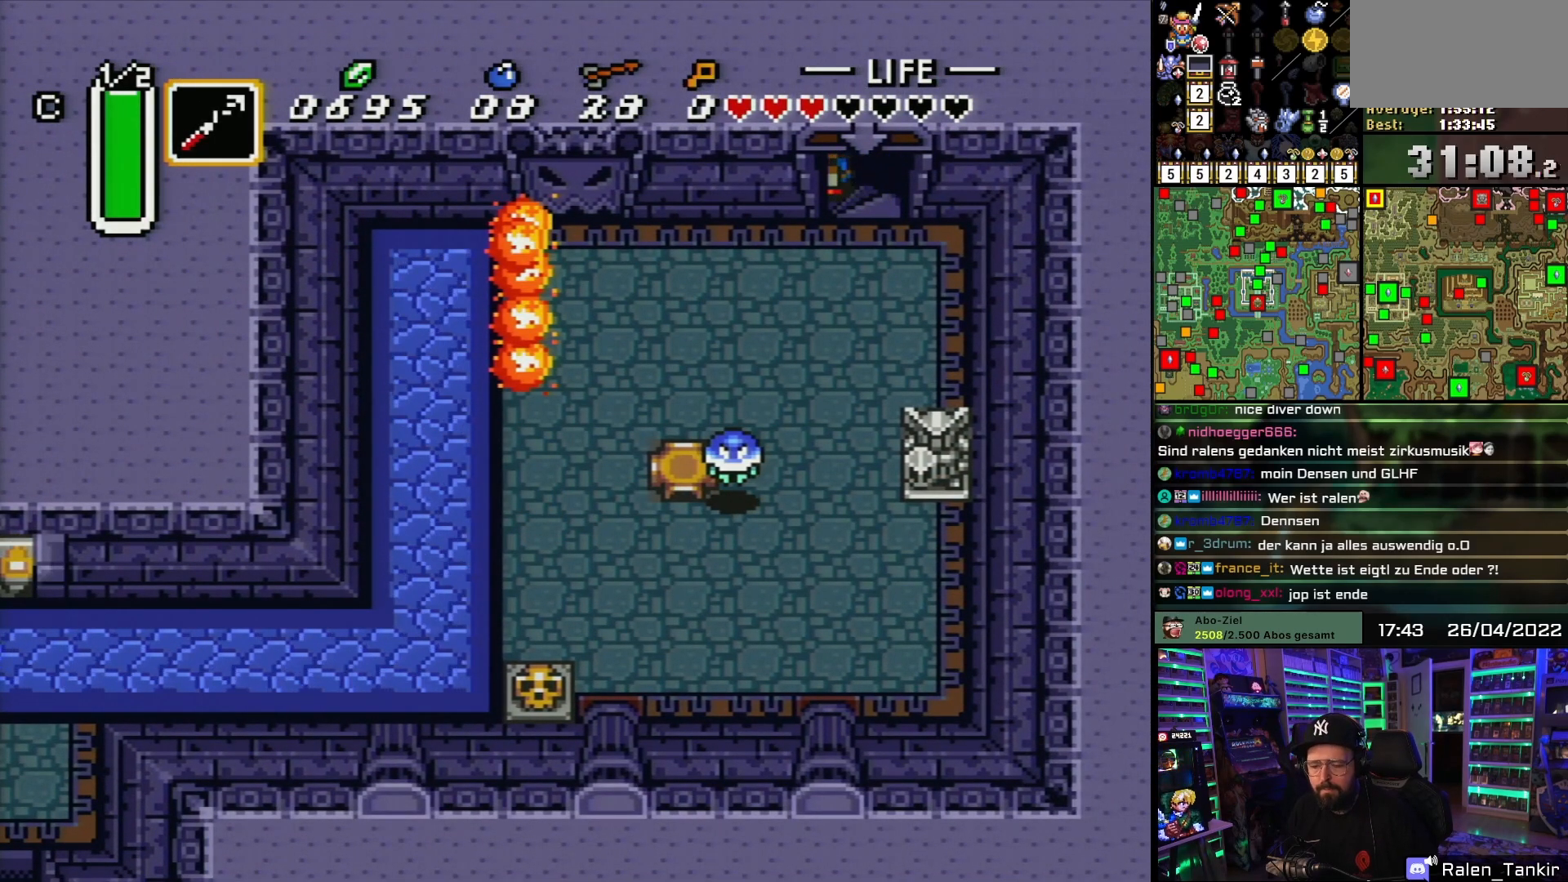
{"buttons": [], "events": []}
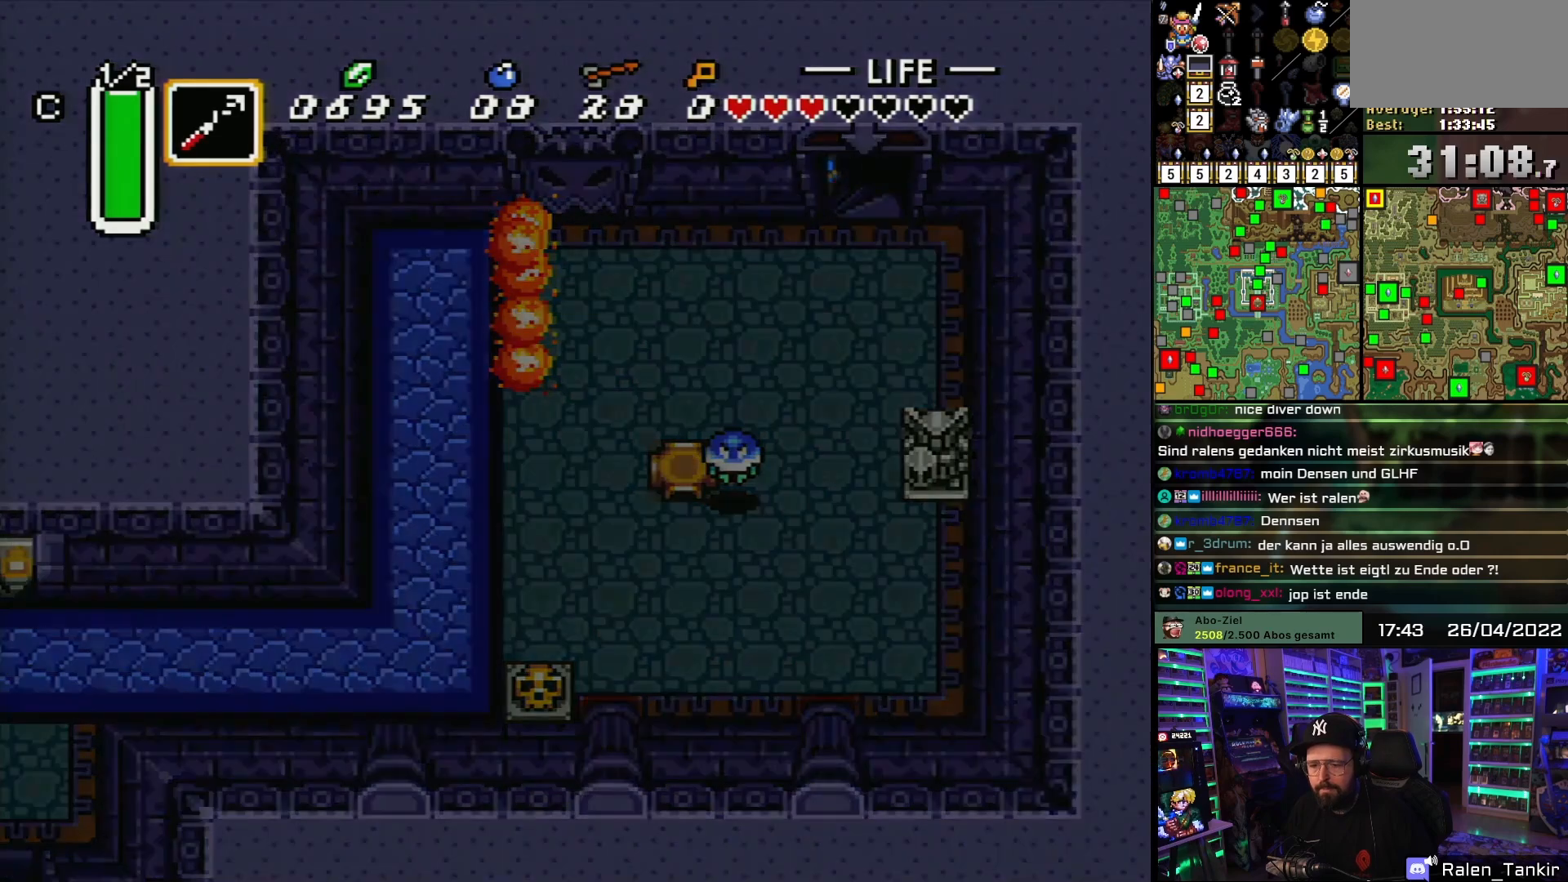
{"buttons": [], "events": []}
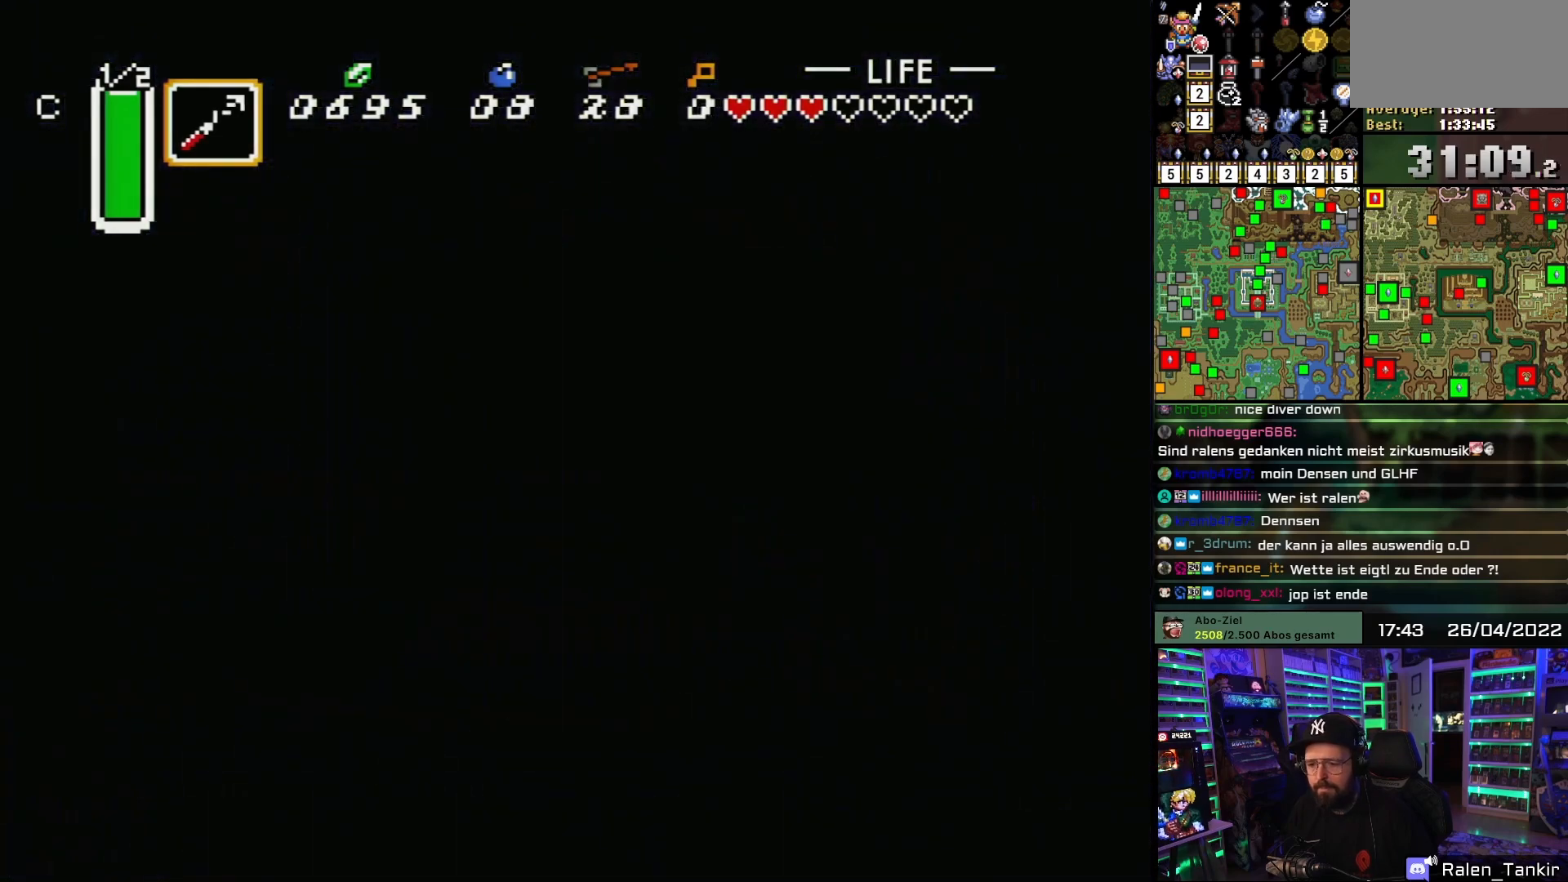
{"buttons": [], "events": []}
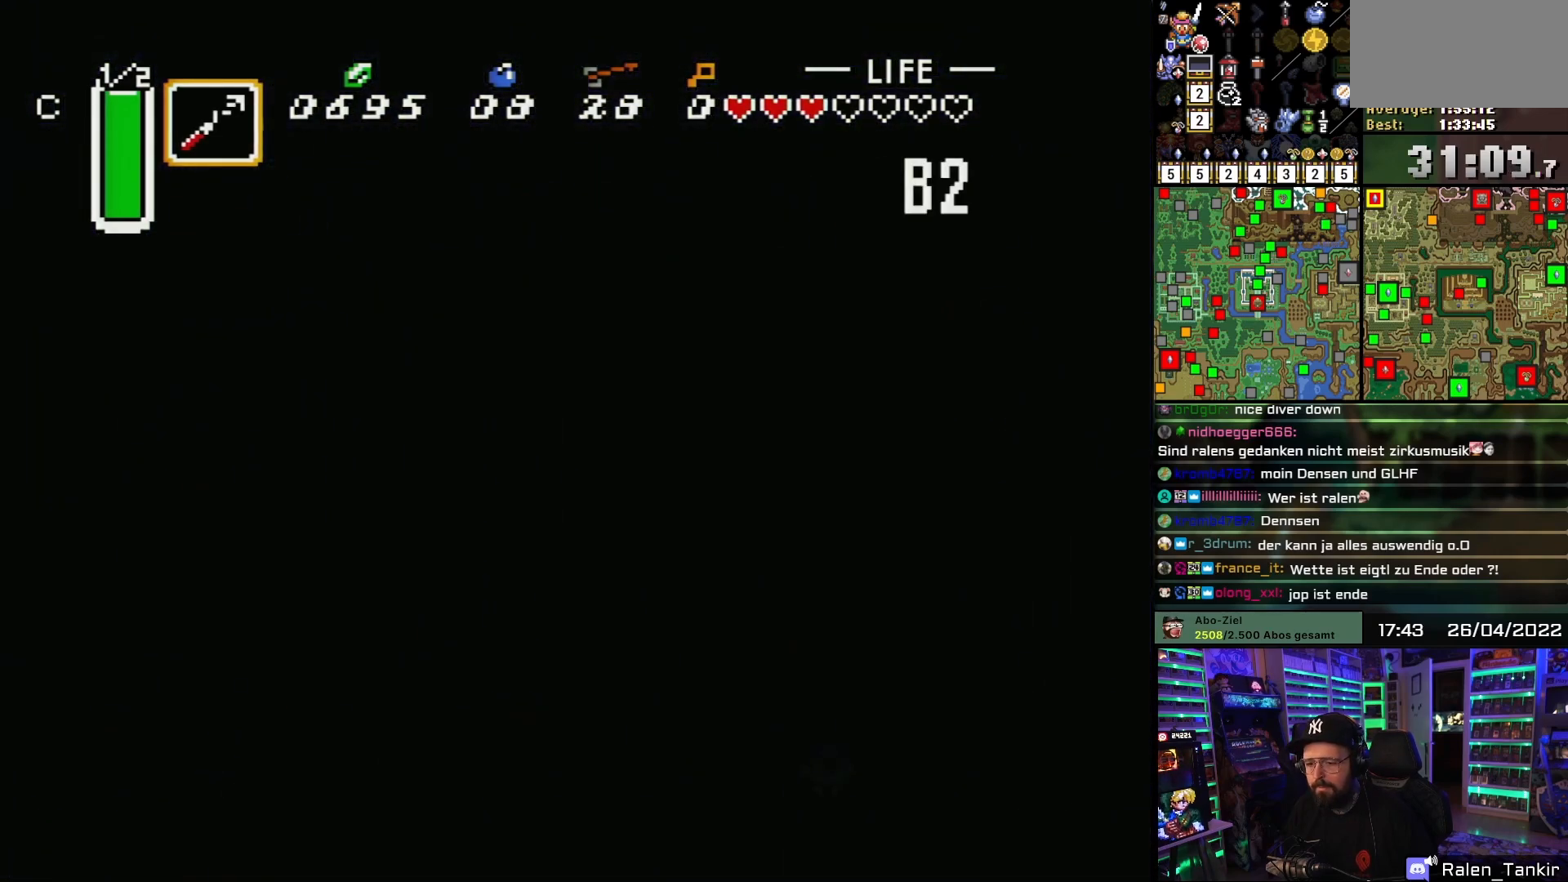
{"buttons": [], "events": []}
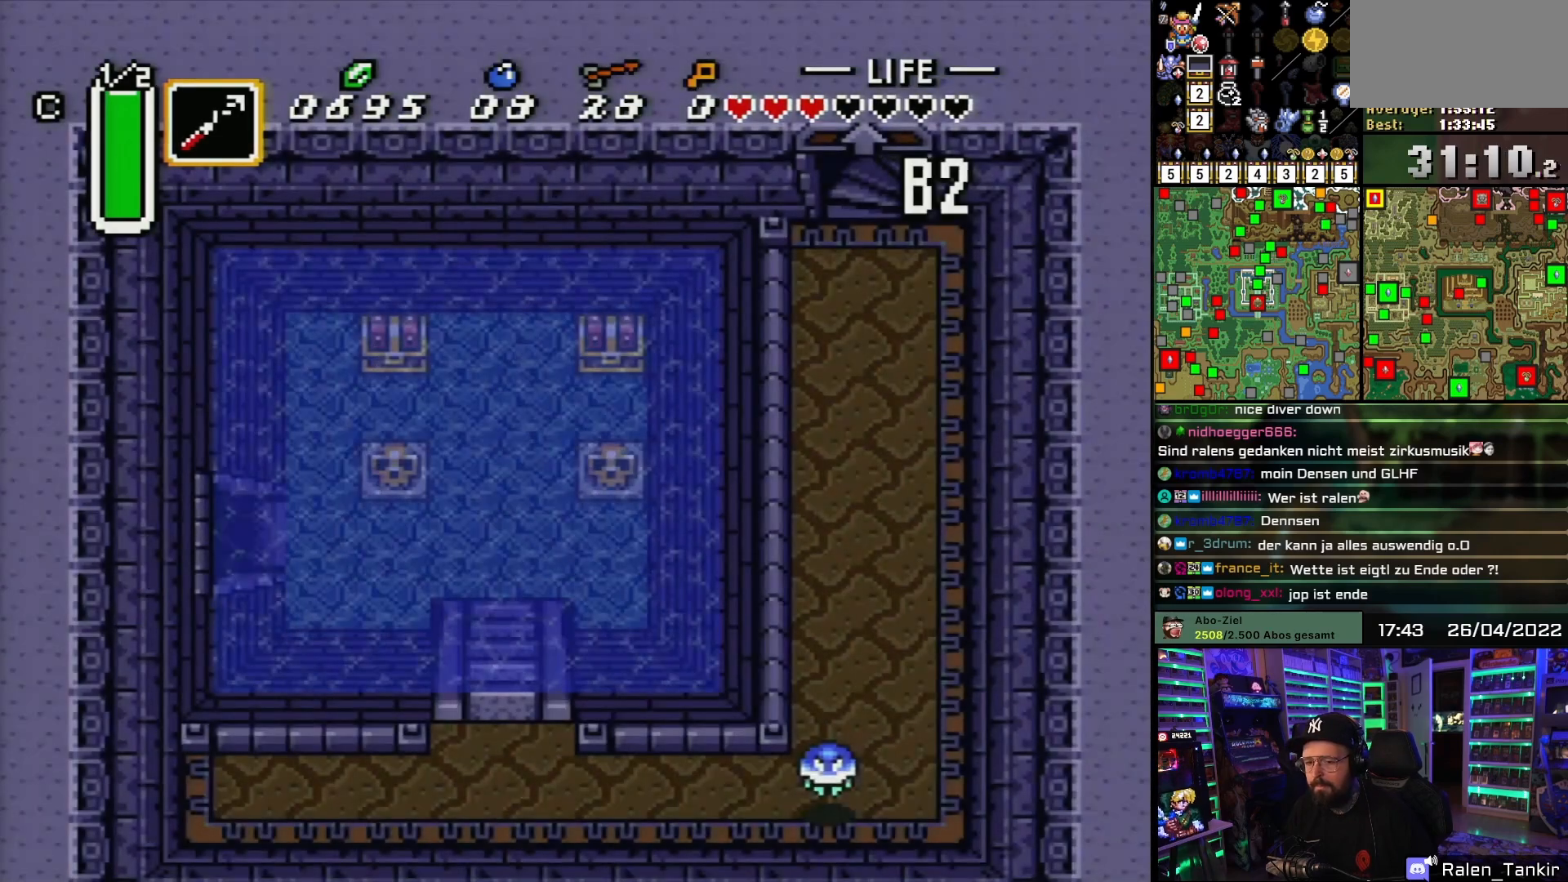
{"buttons": ["DPAD_DOWN"], "events": [[150, "DPAD_DOWN", "down"]]}
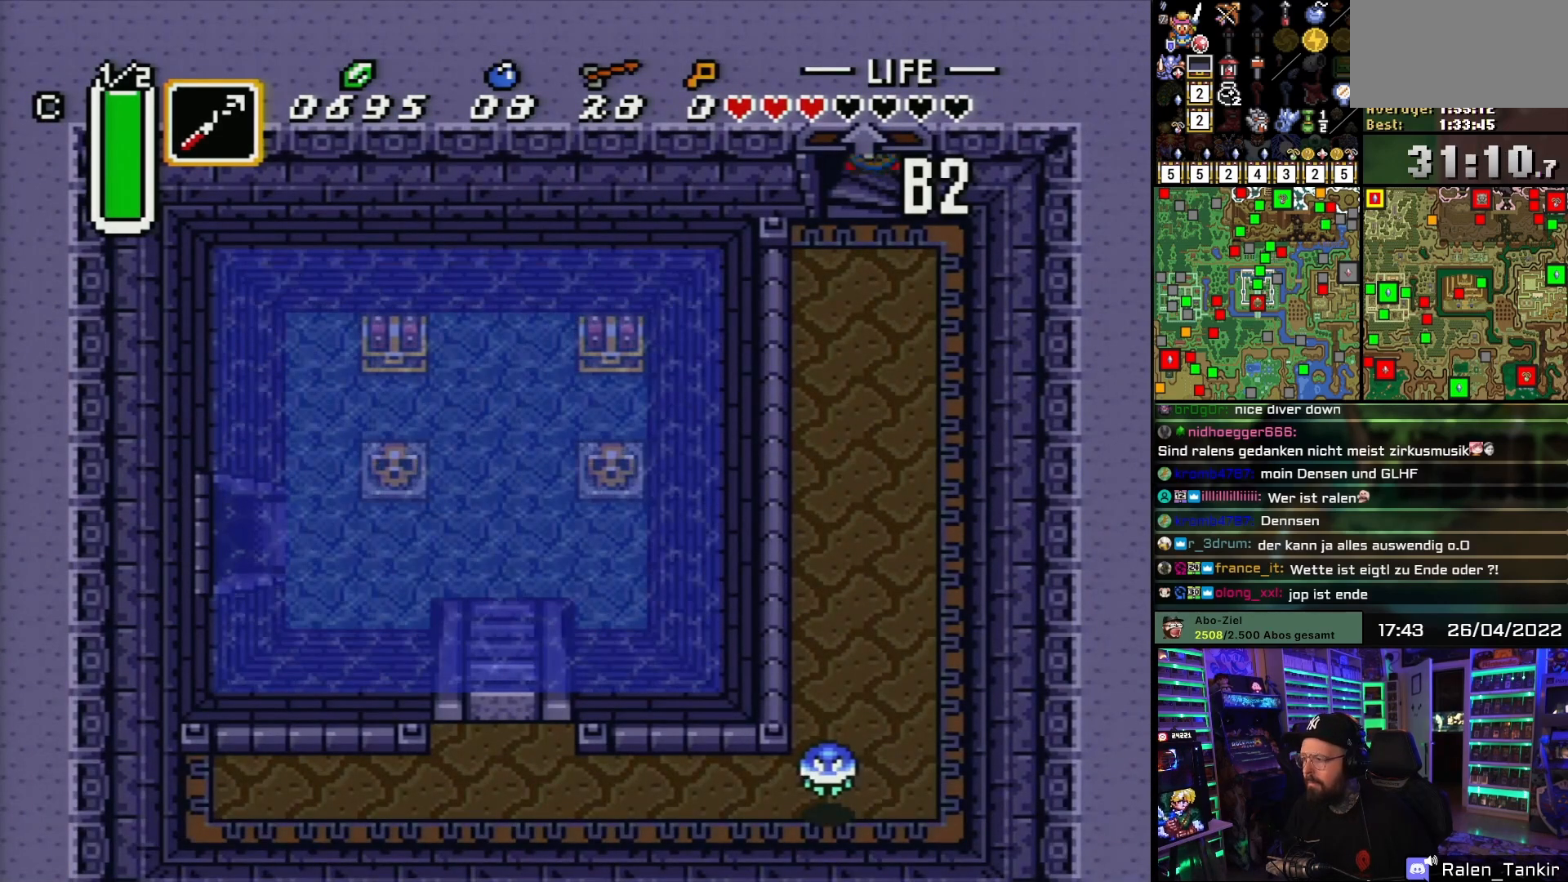
{"buttons": ["DPAD_DOWN"], "events": []}
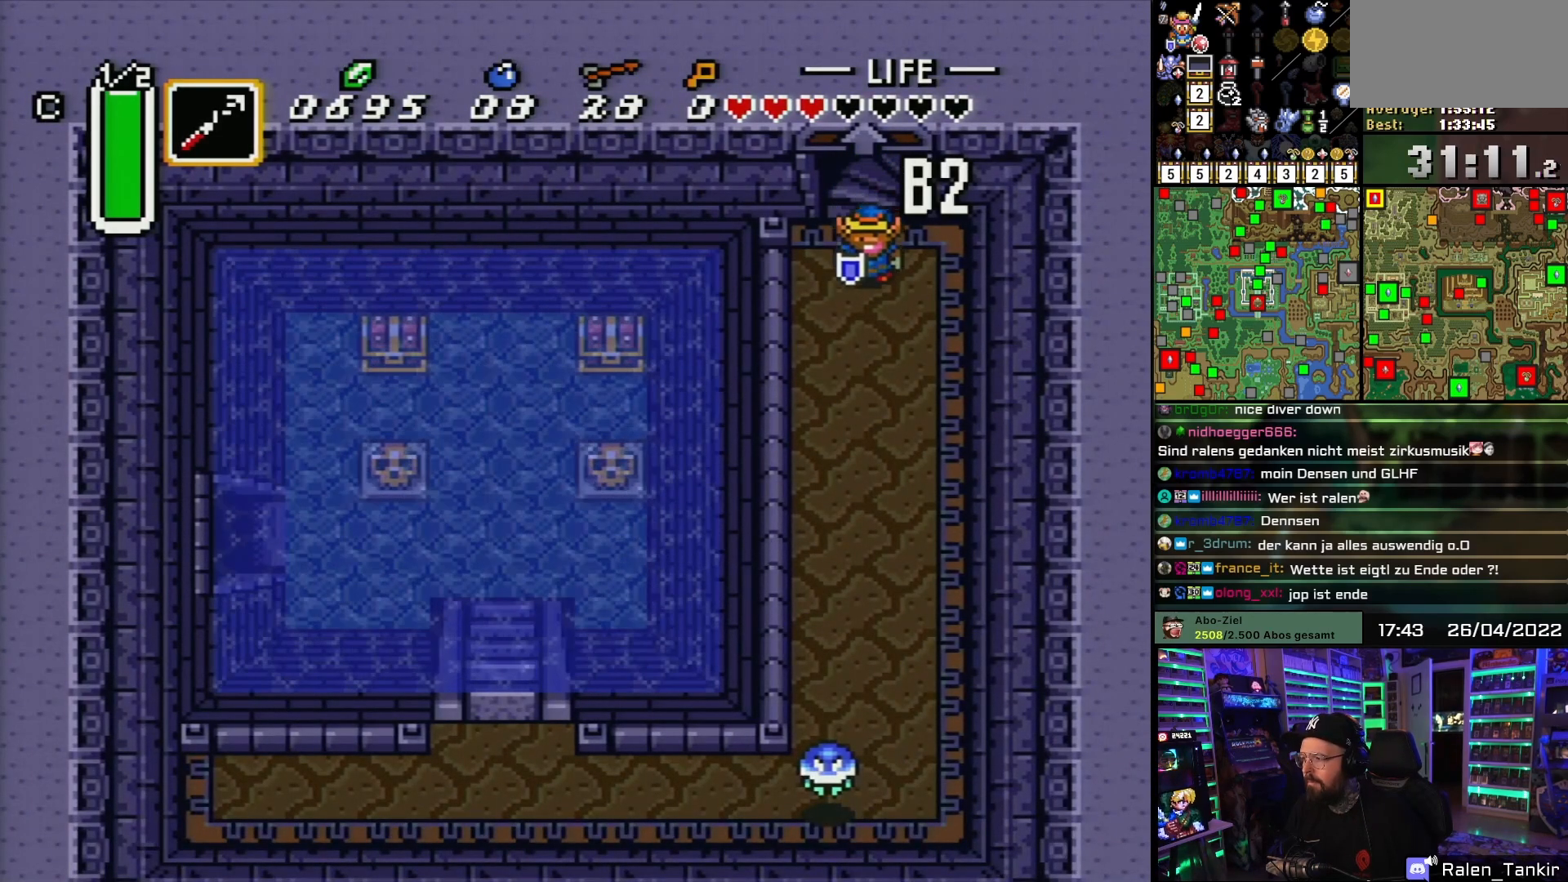
{"buttons": ["DPAD_DOWN"], "events": []}